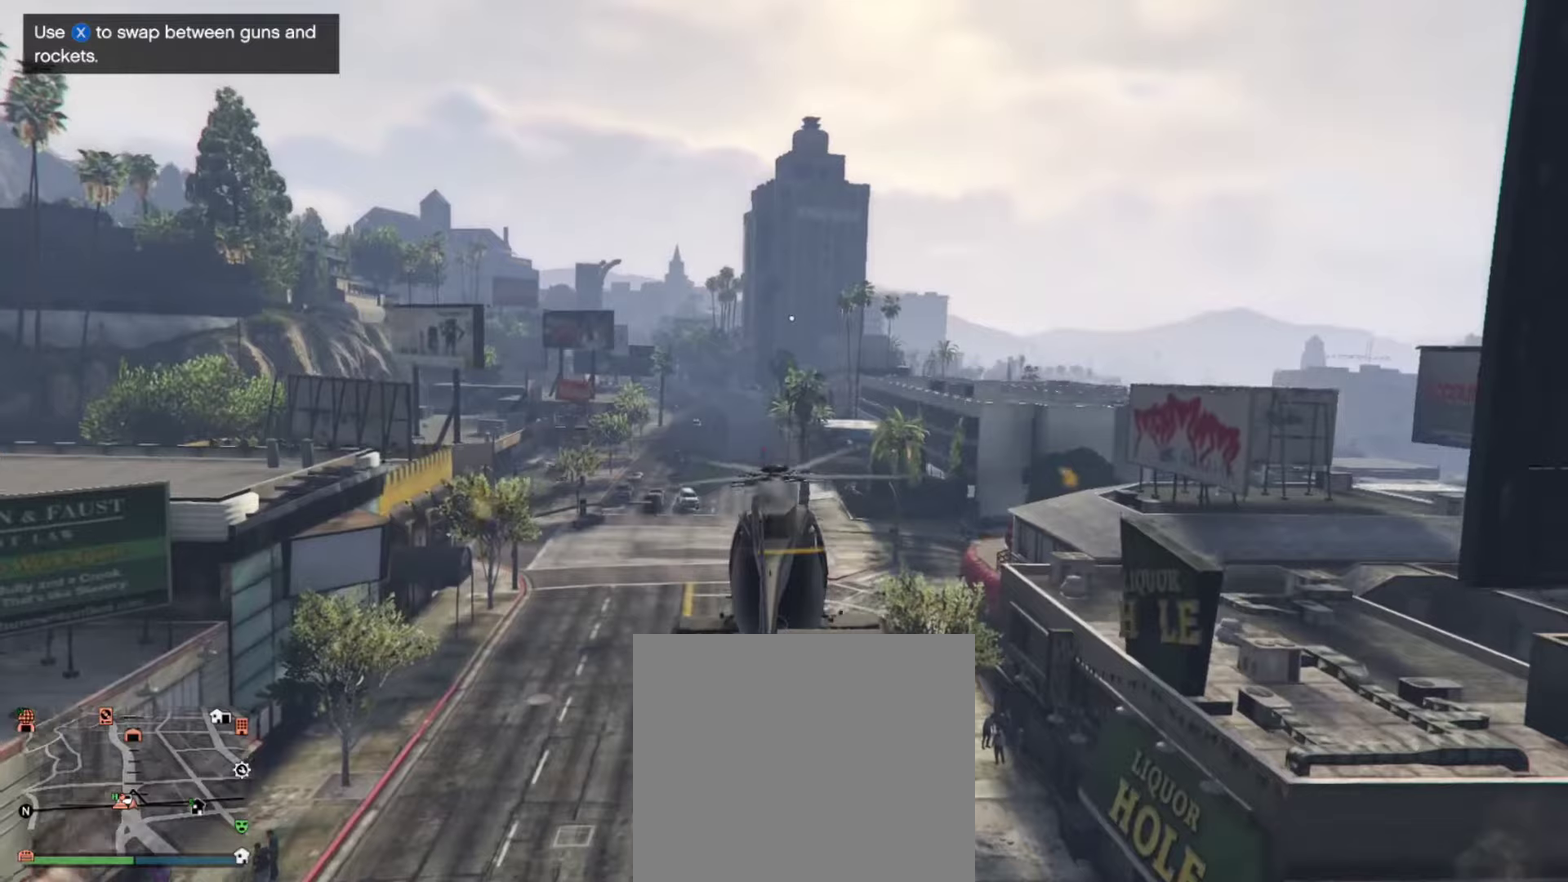
Gameplay with a controller (PlayStation layout); each line is a JSON object with the inputs held at the frame after it (dt_ms = milliseconds from this image to that frame). "events" lists button and stick changes between this image and that frame as [ms after this image, input, new state], when the widget could be followed in between. Not read: R1.
{"dt_ms": 517, "buttons": ["R2"], "left_stick": "center", "right_stick": "center", "events": []}
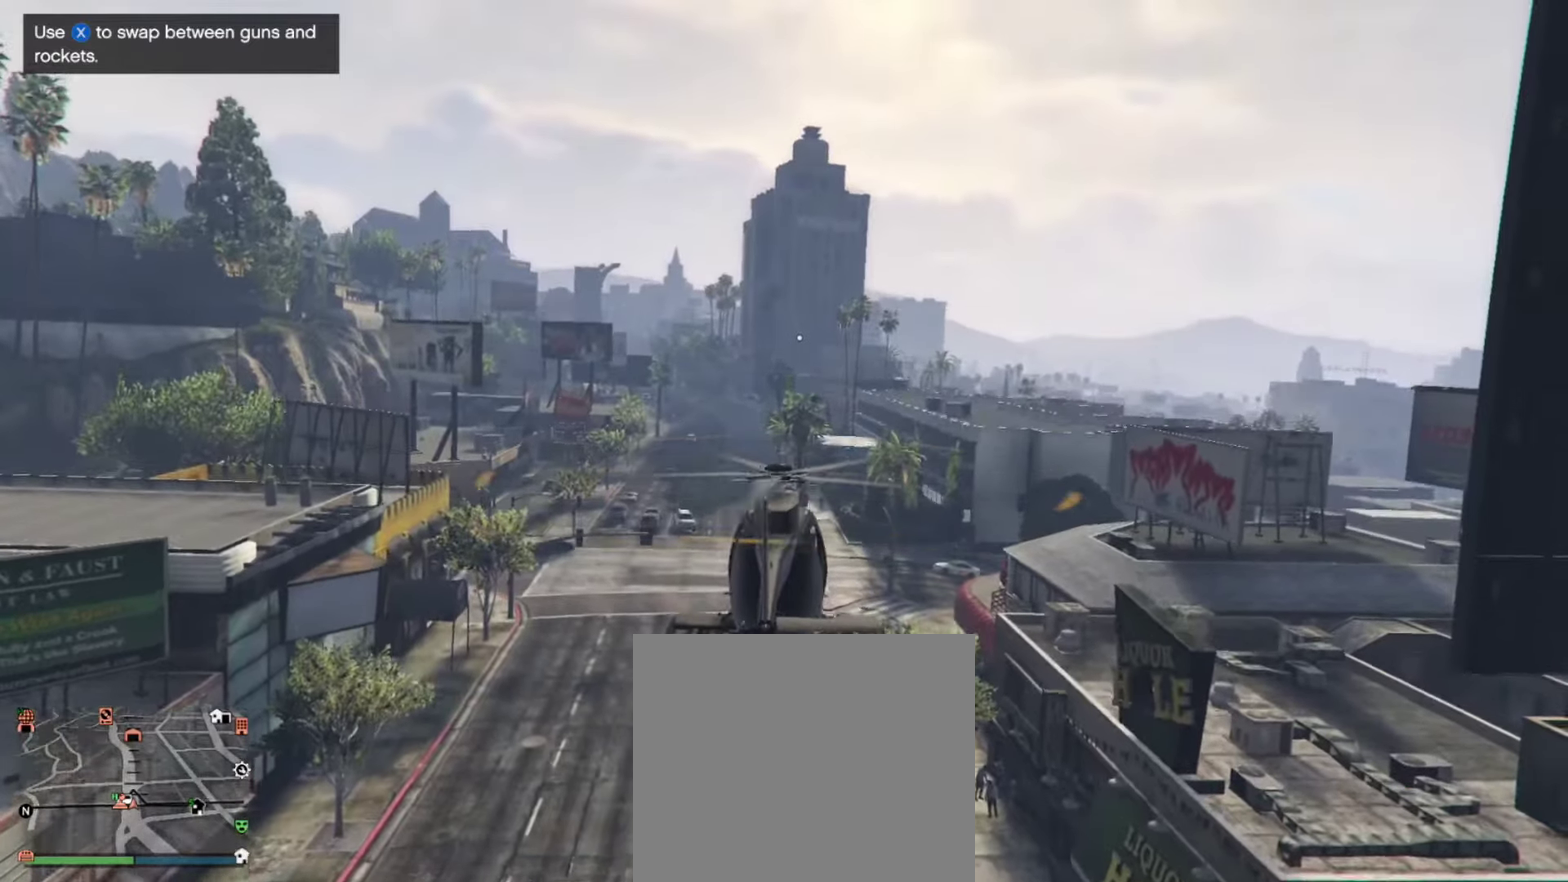
{"dt_ms": 333, "buttons": ["R2"], "left_stick": "center", "right_stick": "center", "events": []}
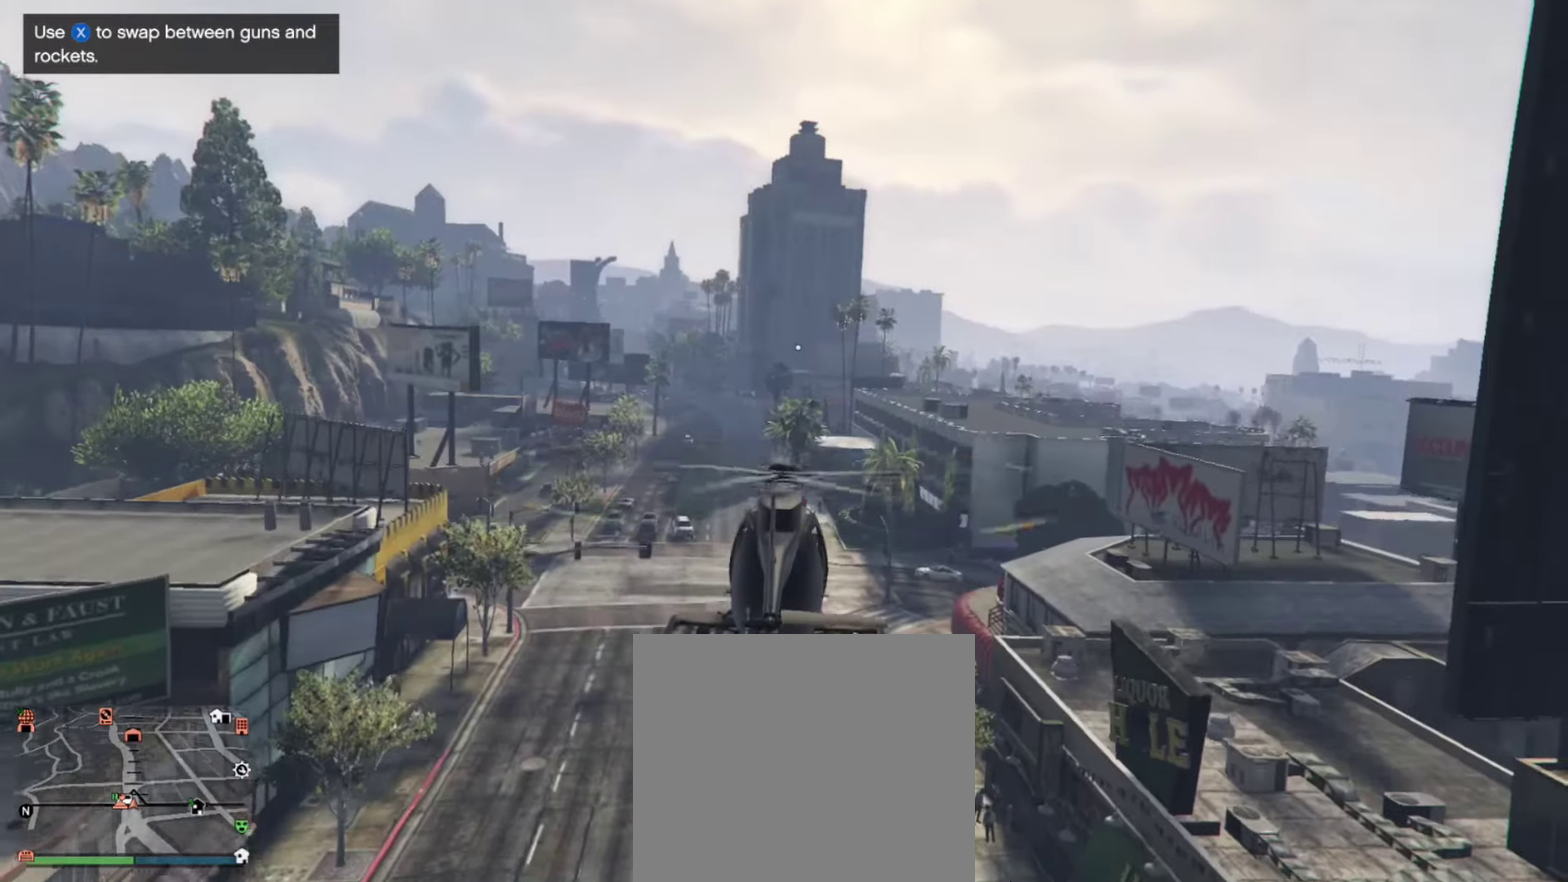
{"dt_ms": 900, "buttons": [], "left_stick": "center", "right_stick": "center", "events": [[50, "R2", "up"], [517, "left_stick", "left"], [683, "left_stick", "center"]]}
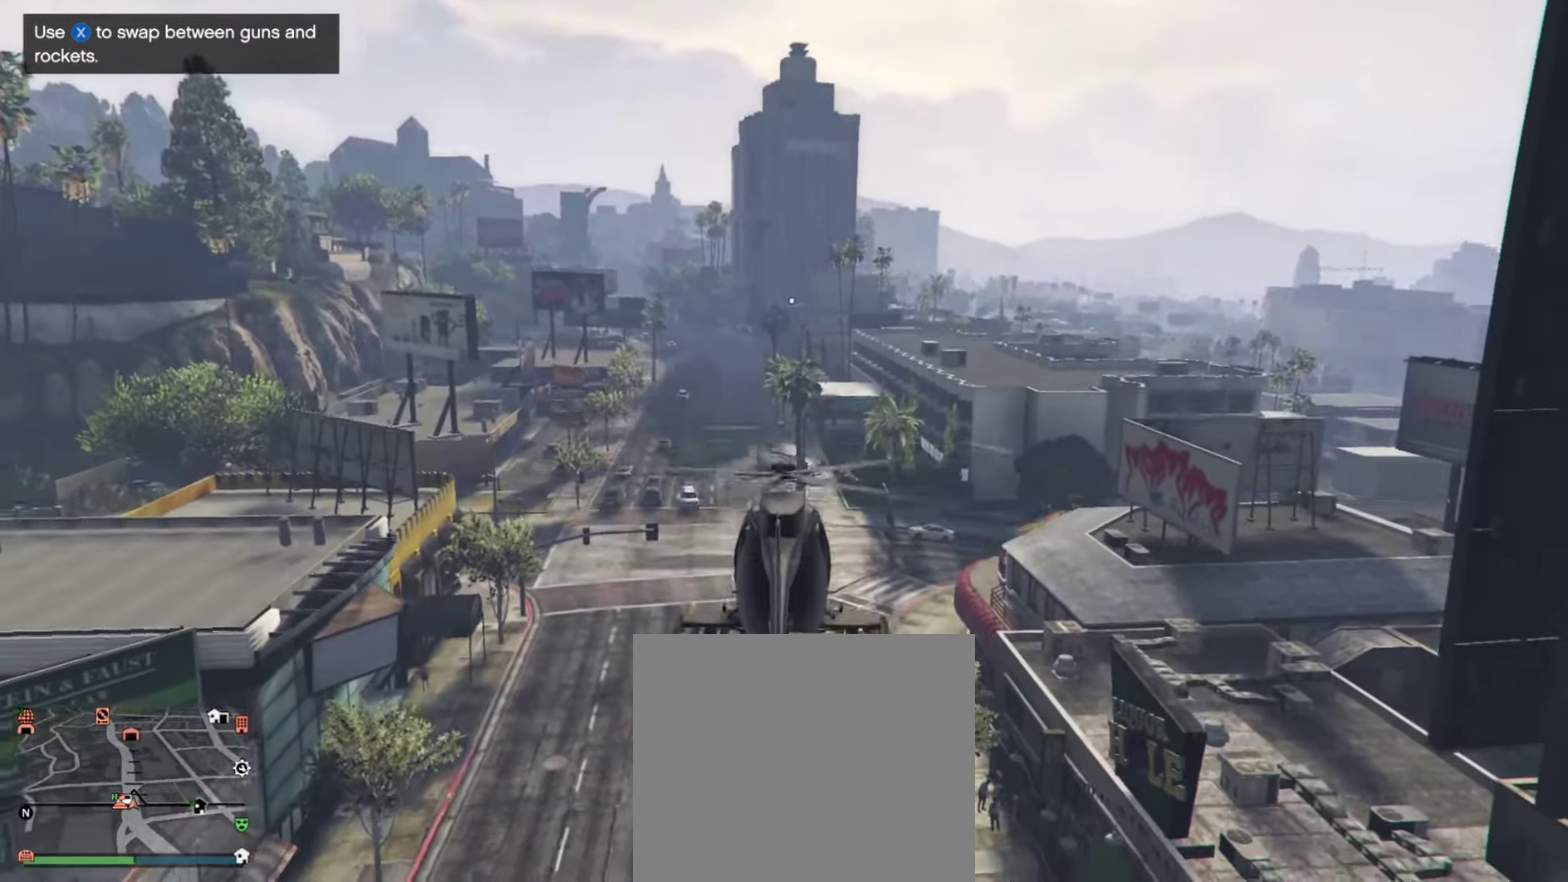
{"dt_ms": 267, "buttons": [], "left_stick": "center", "right_stick": "center", "events": []}
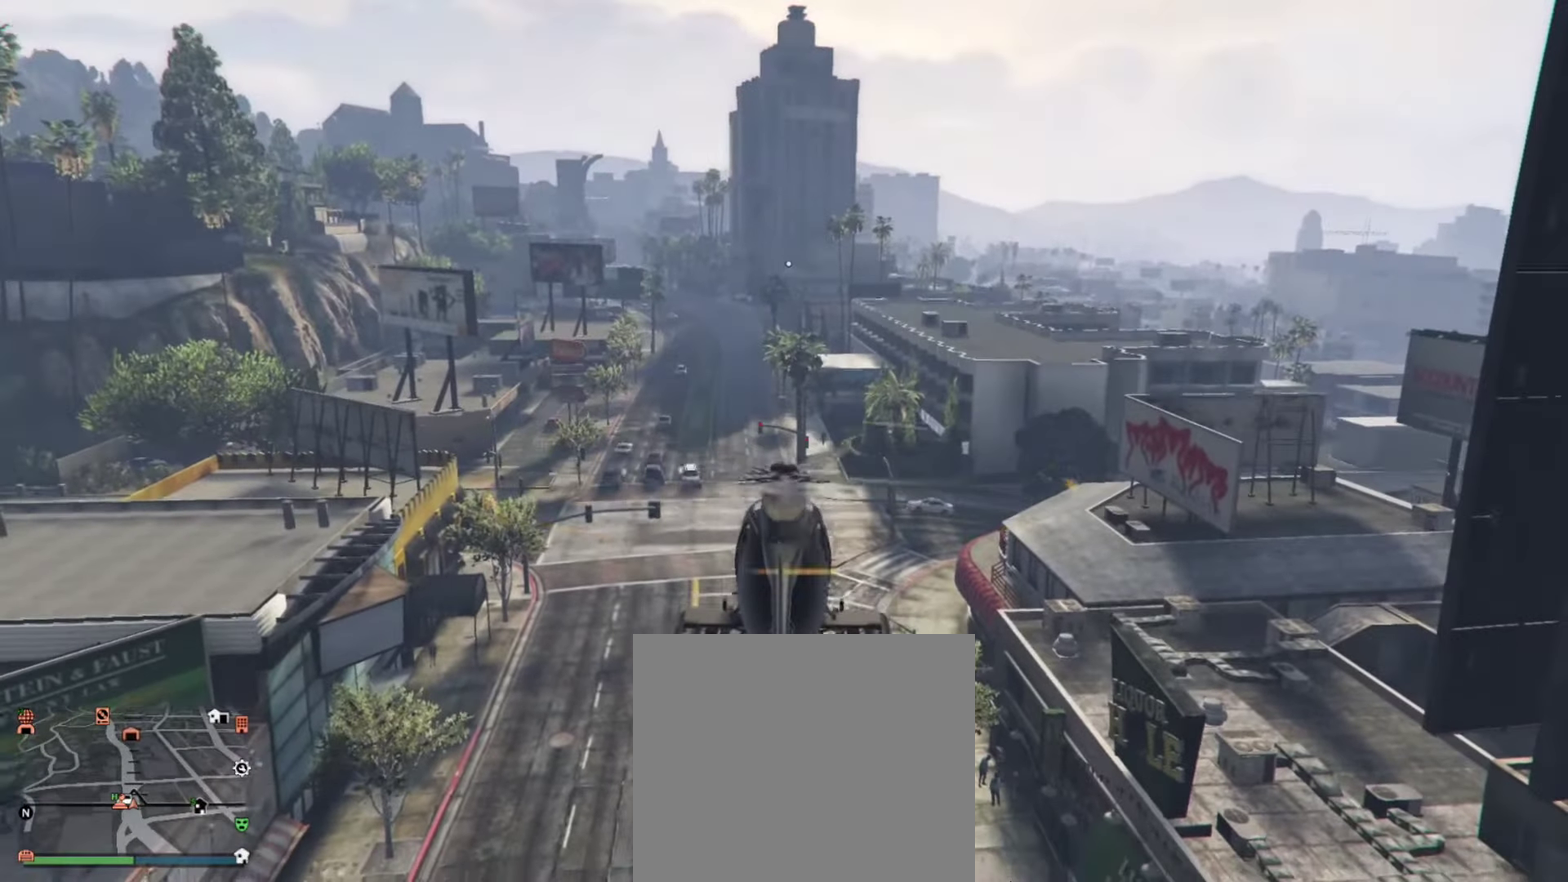
{"dt_ms": 533, "buttons": [], "left_stick": "center", "right_stick": "center", "events": []}
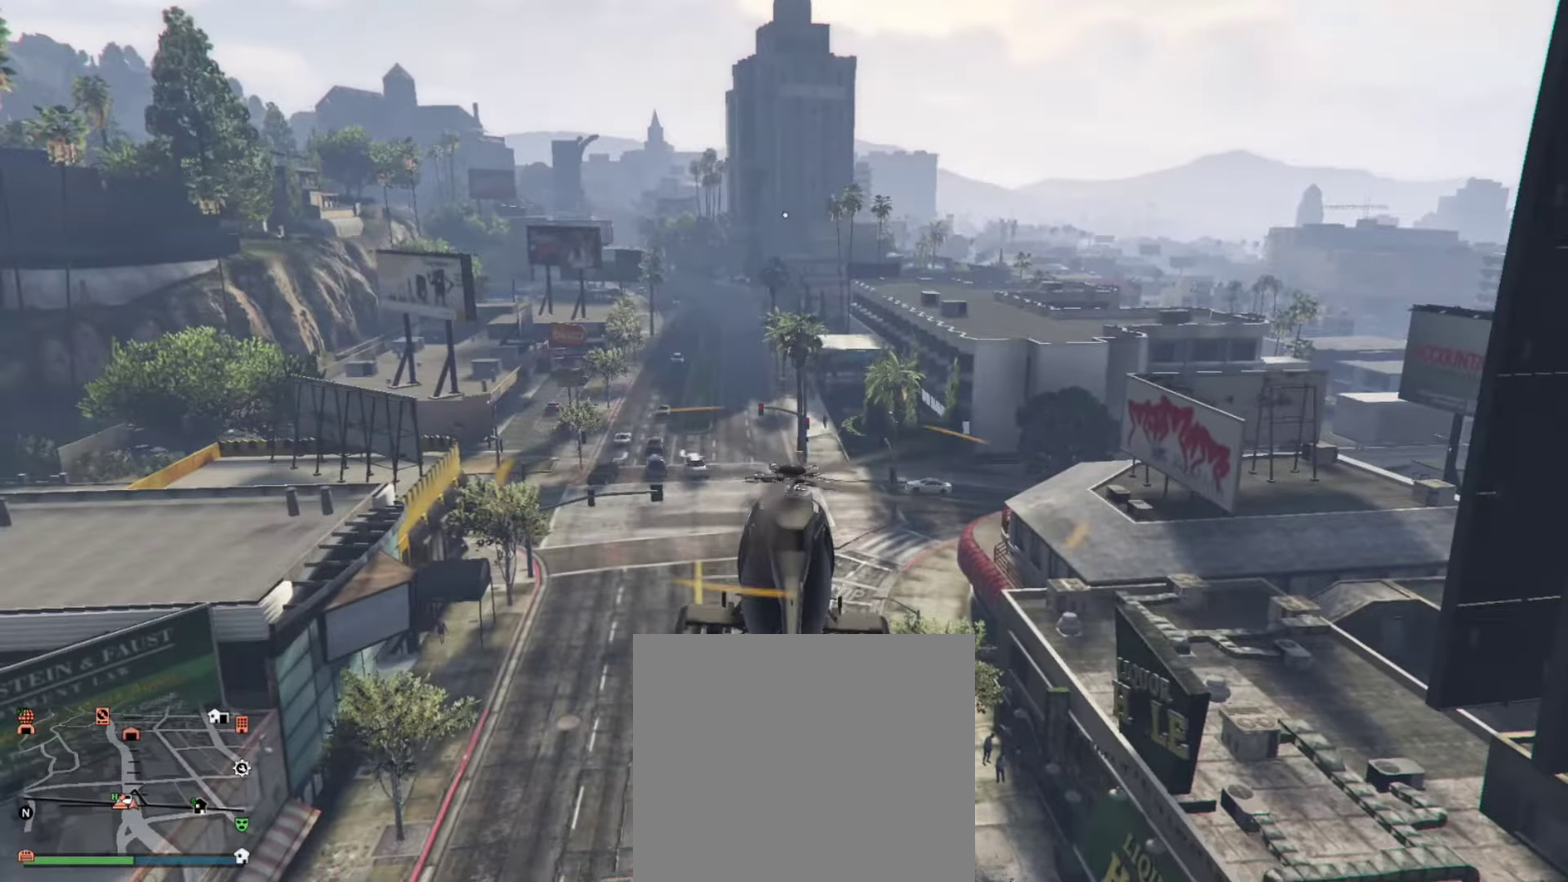
{"dt_ms": 467, "buttons": [], "left_stick": "center", "right_stick": "center", "events": []}
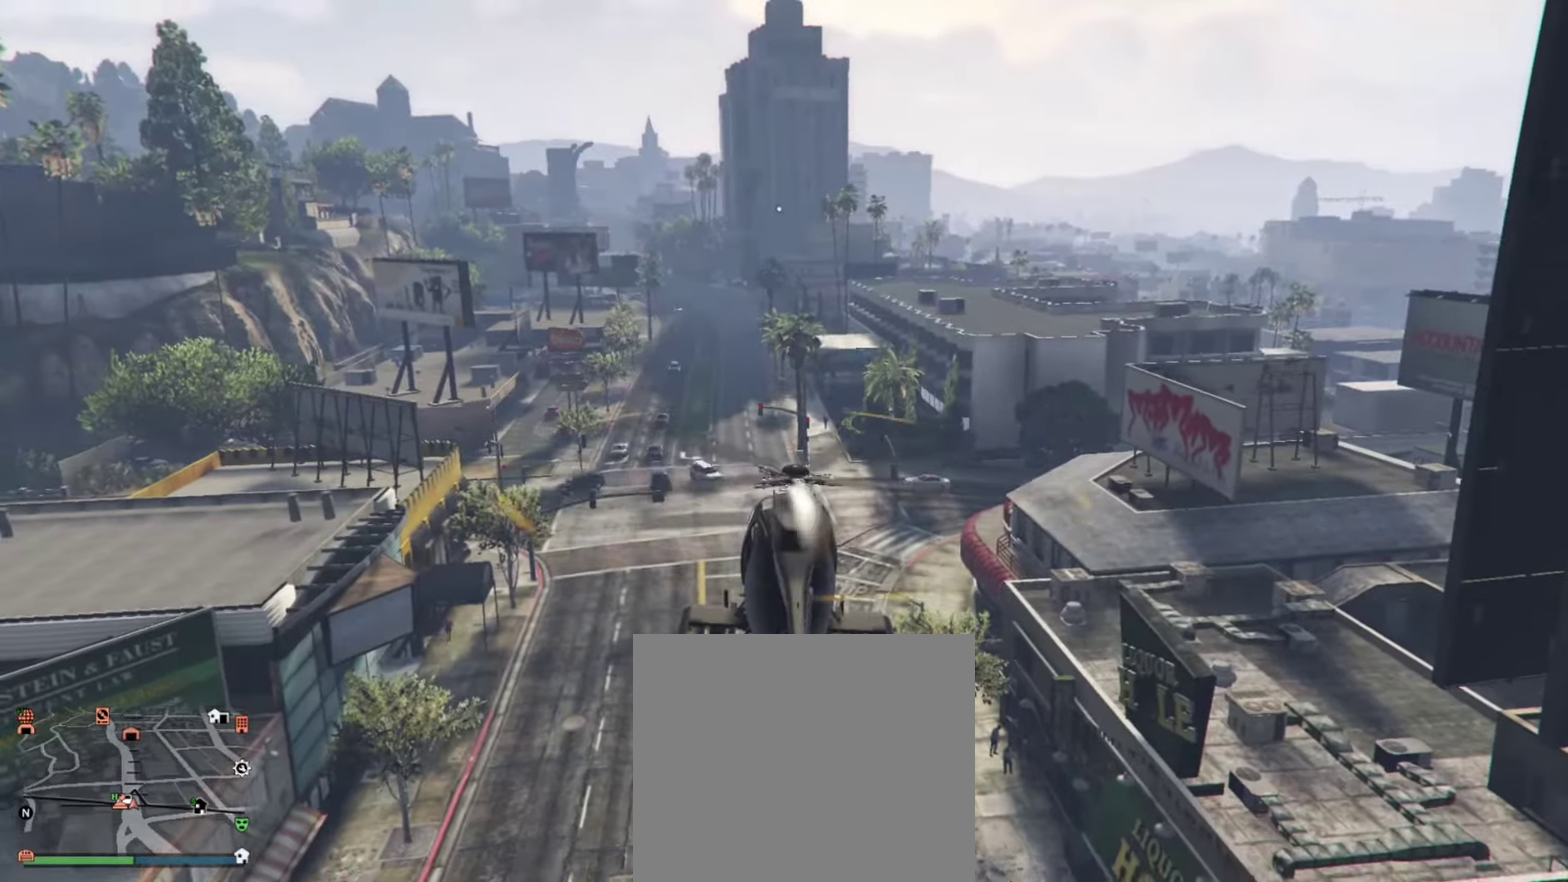
{"dt_ms": 433, "buttons": [], "left_stick": "center", "right_stick": "center", "events": []}
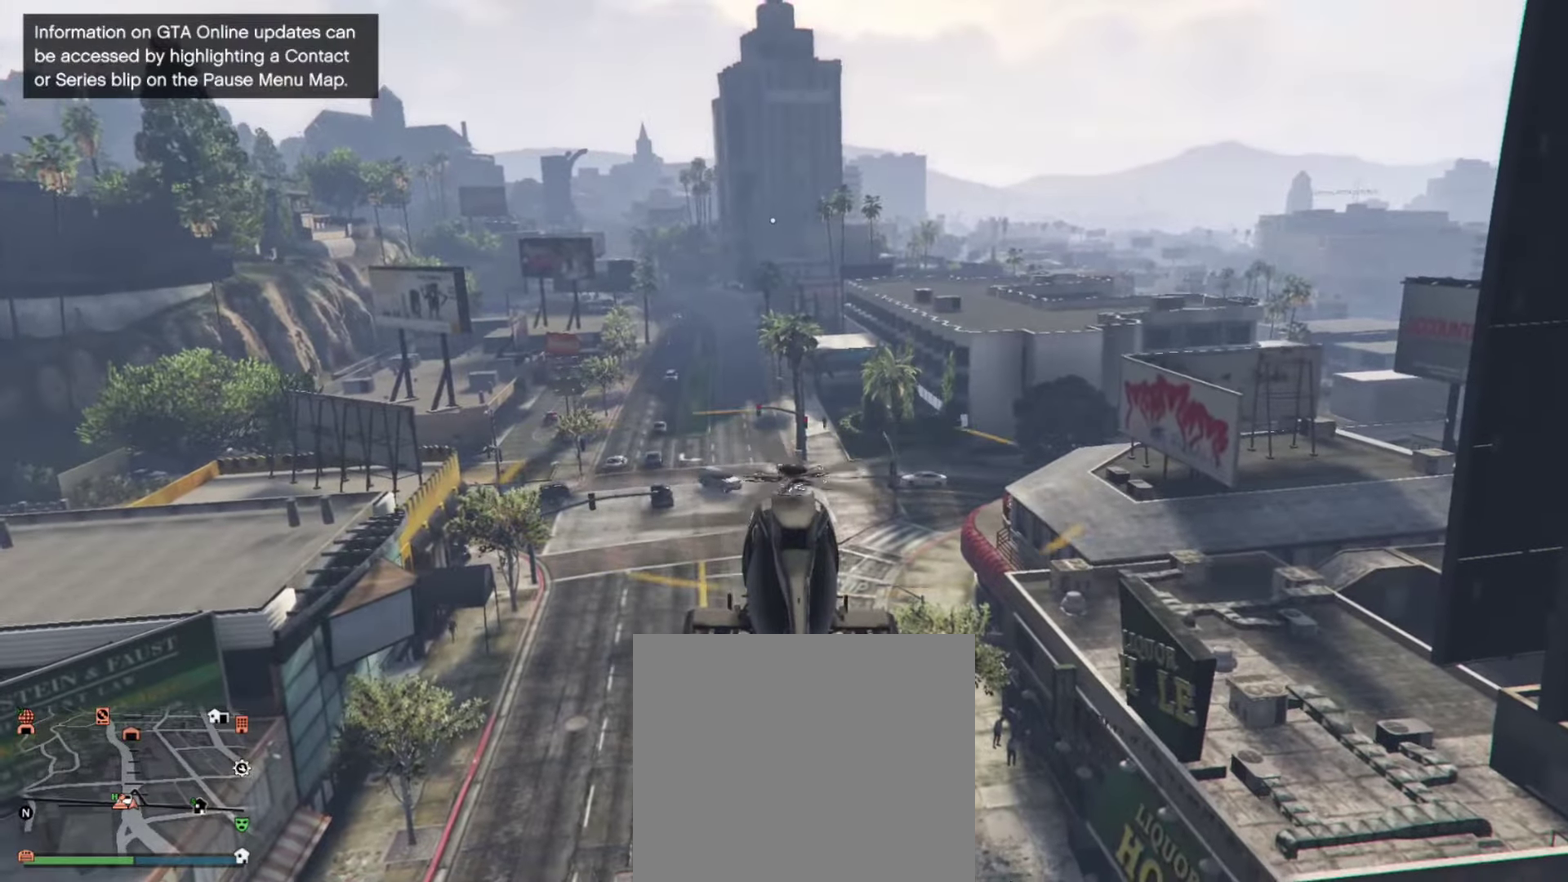
{"dt_ms": 567, "buttons": [], "left_stick": "center", "right_stick": "center", "events": []}
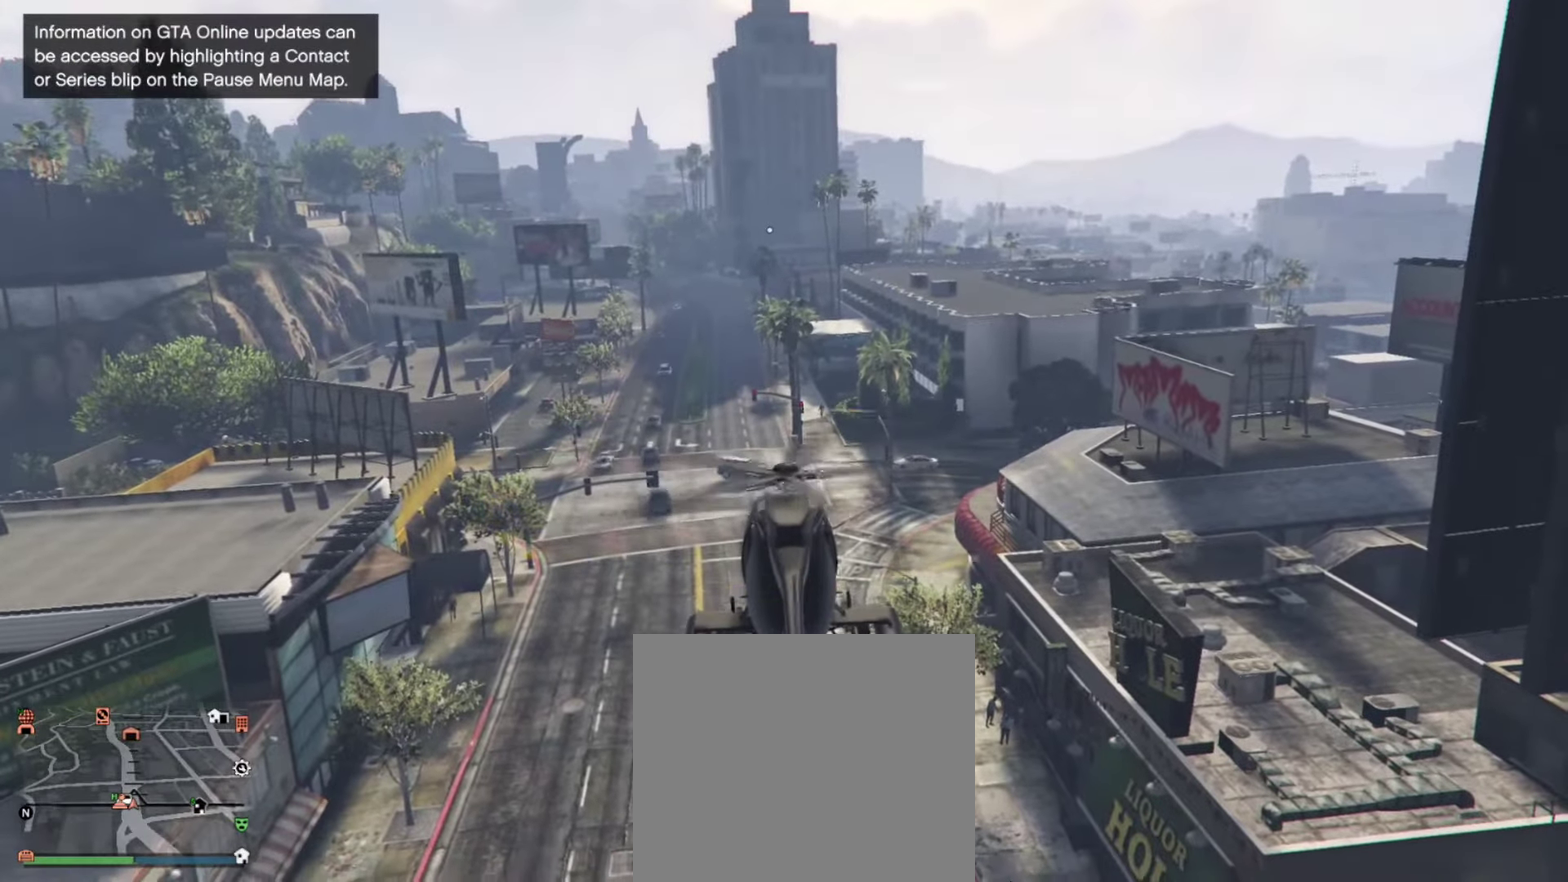
{"dt_ms": 333, "buttons": ["L2"], "left_stick": "center", "right_stick": "center", "events": [[250, "L2", "down"]]}
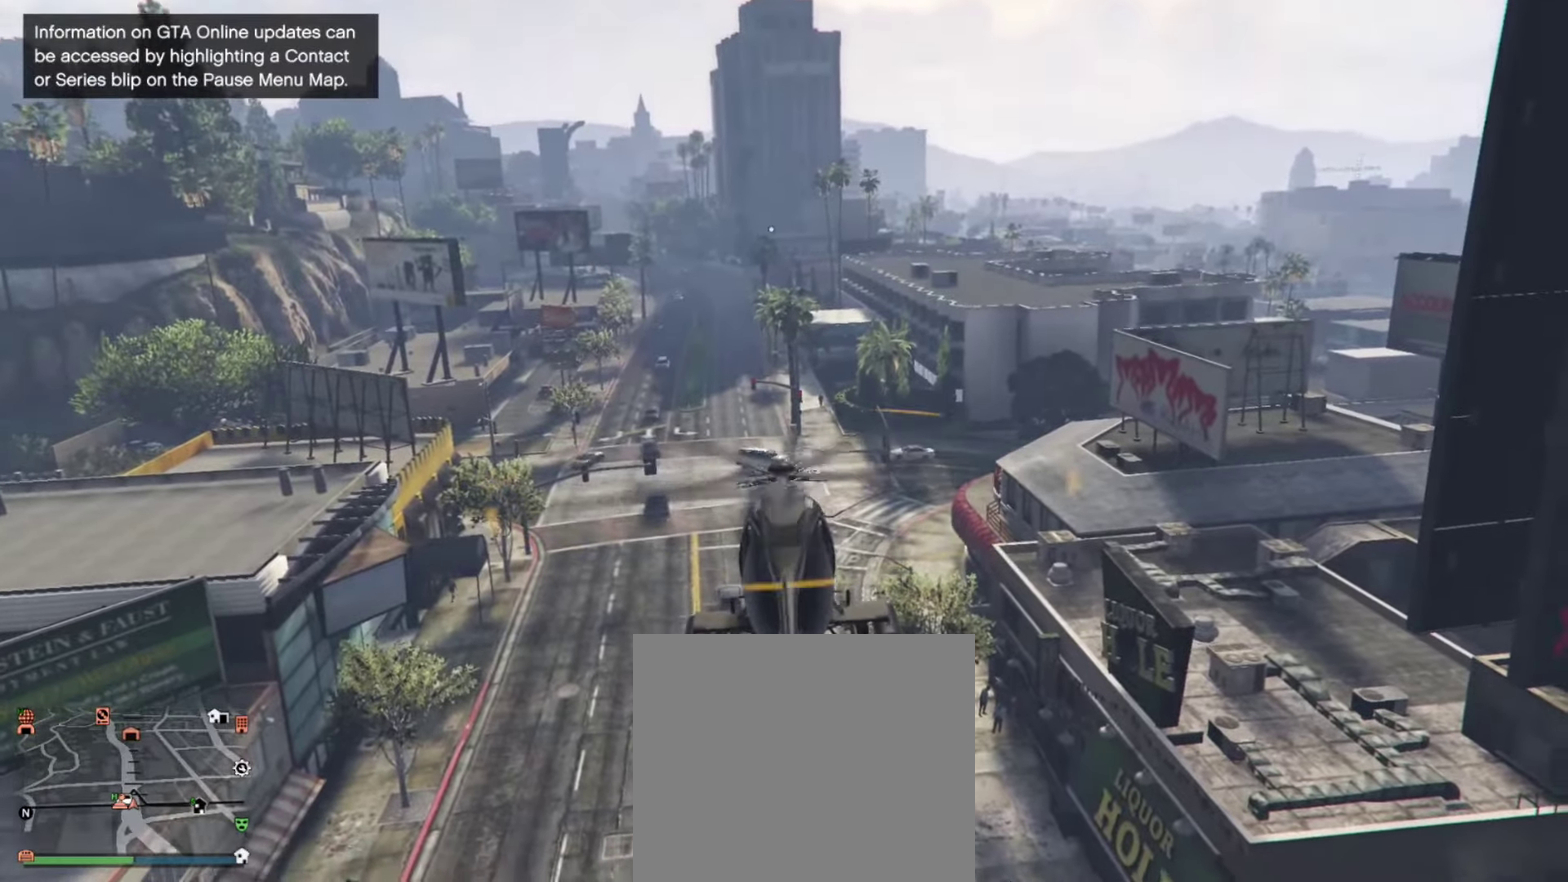
{"dt_ms": 667, "buttons": [], "left_stick": "left", "right_stick": "center", "events": [[217, "L2", "up"], [517, "left_stick", "left"]]}
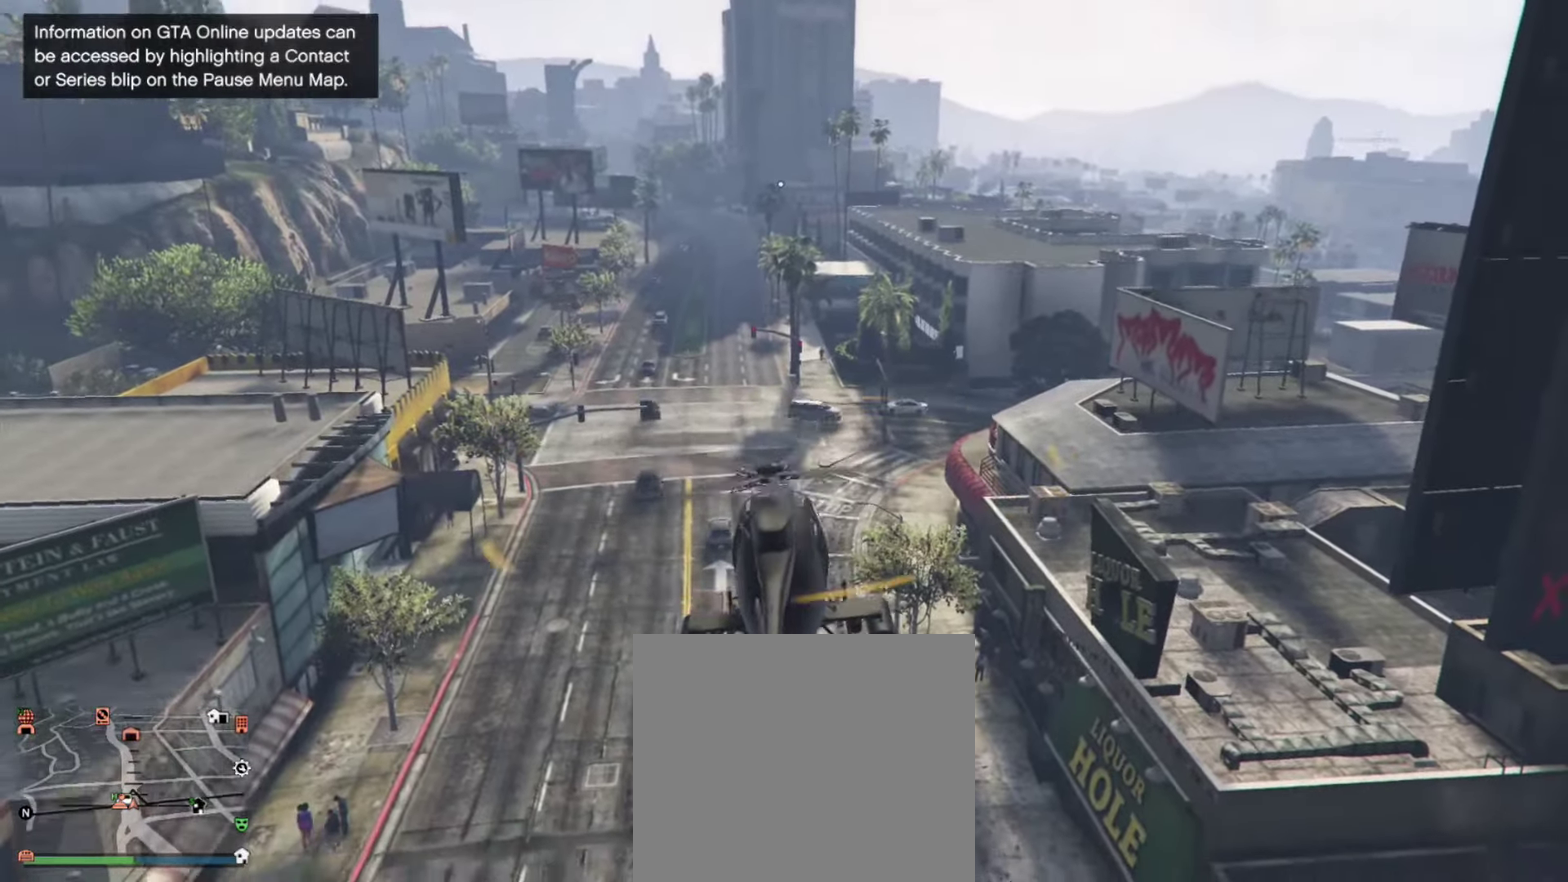
{"dt_ms": 249, "buttons": [], "left_stick": "center", "right_stick": "center", "events": [[49, "left_stick", "center"]]}
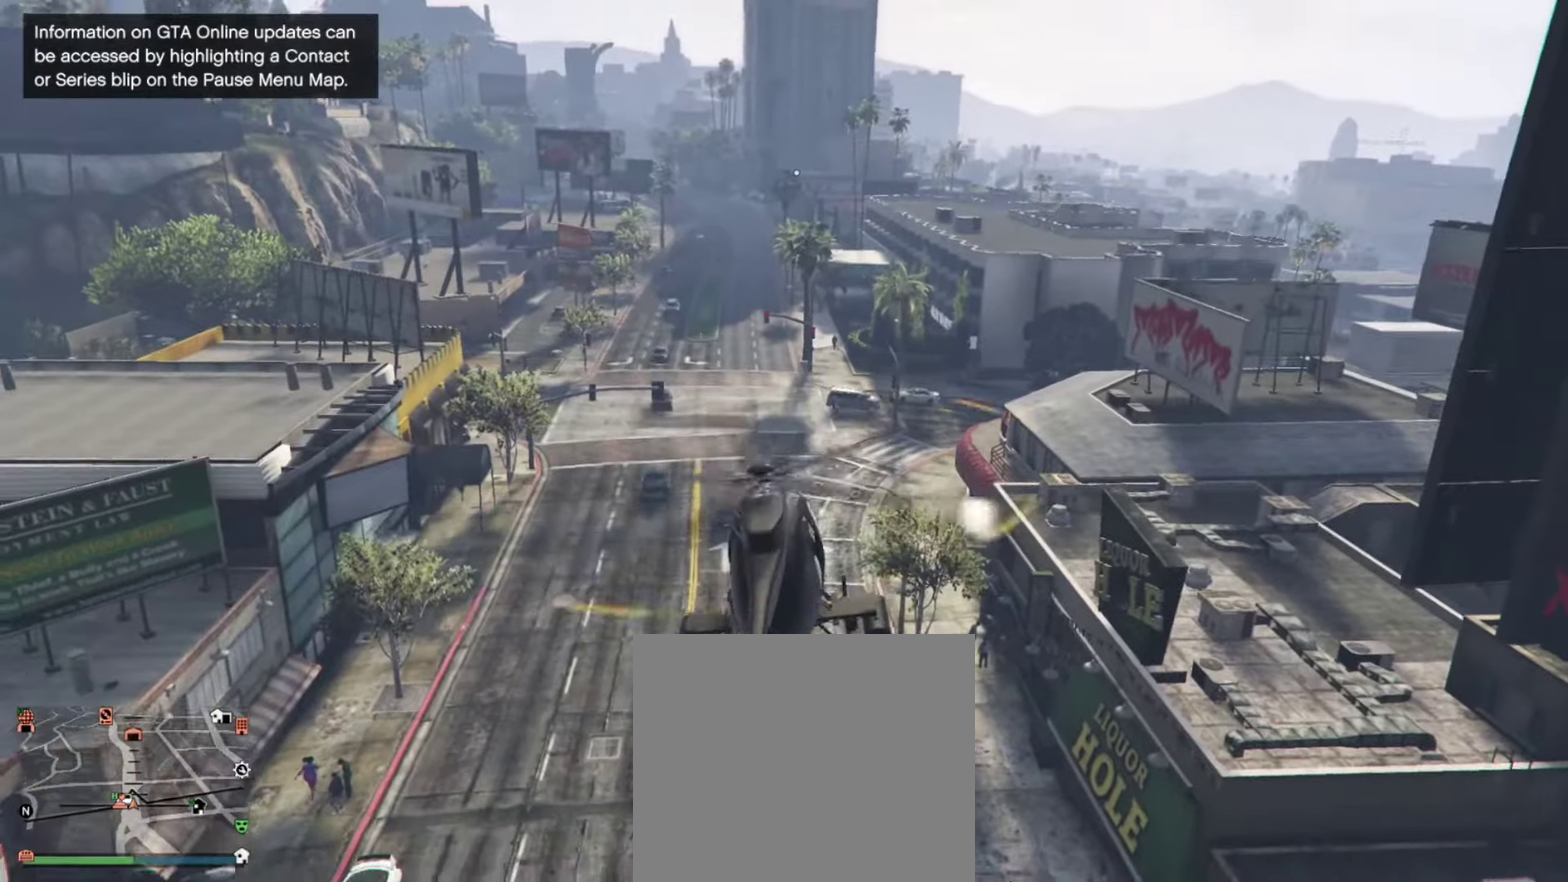
{"dt_ms": 800, "buttons": [], "left_stick": "center", "right_stick": "center", "events": [[67, "left_stick", "right"], [200, "left_stick", "center"], [400, "left_stick", "up"], [533, "left_stick", "up-left"], [767, "left_stick", "center"]]}
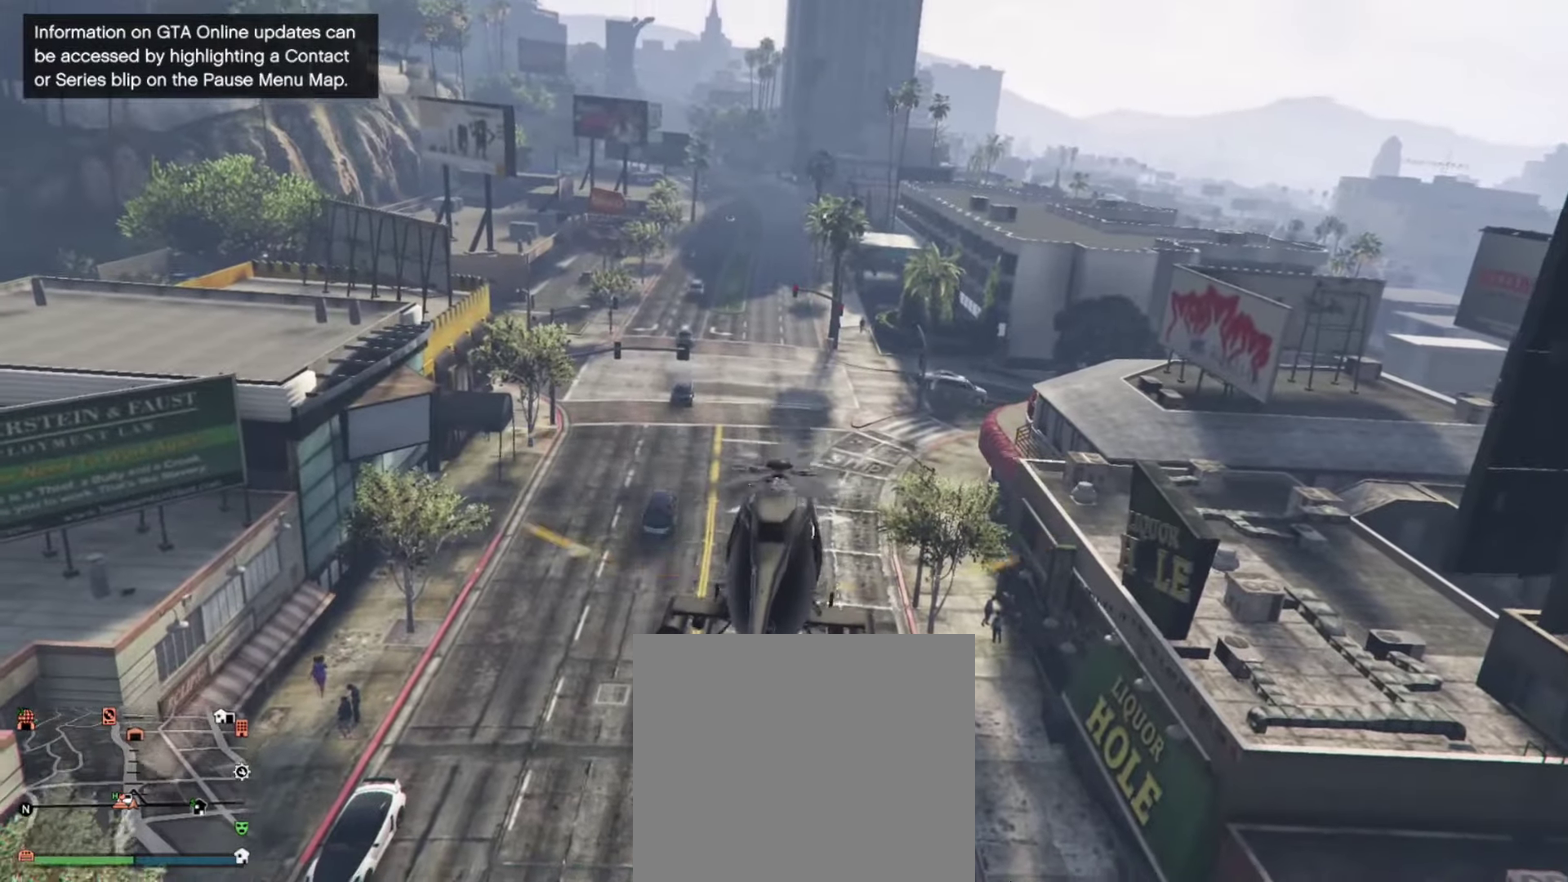
{"dt_ms": 450, "buttons": [], "left_stick": "center", "right_stick": "center", "events": [[367, "left_stick", "up-right"], [433, "left_stick", "center"]]}
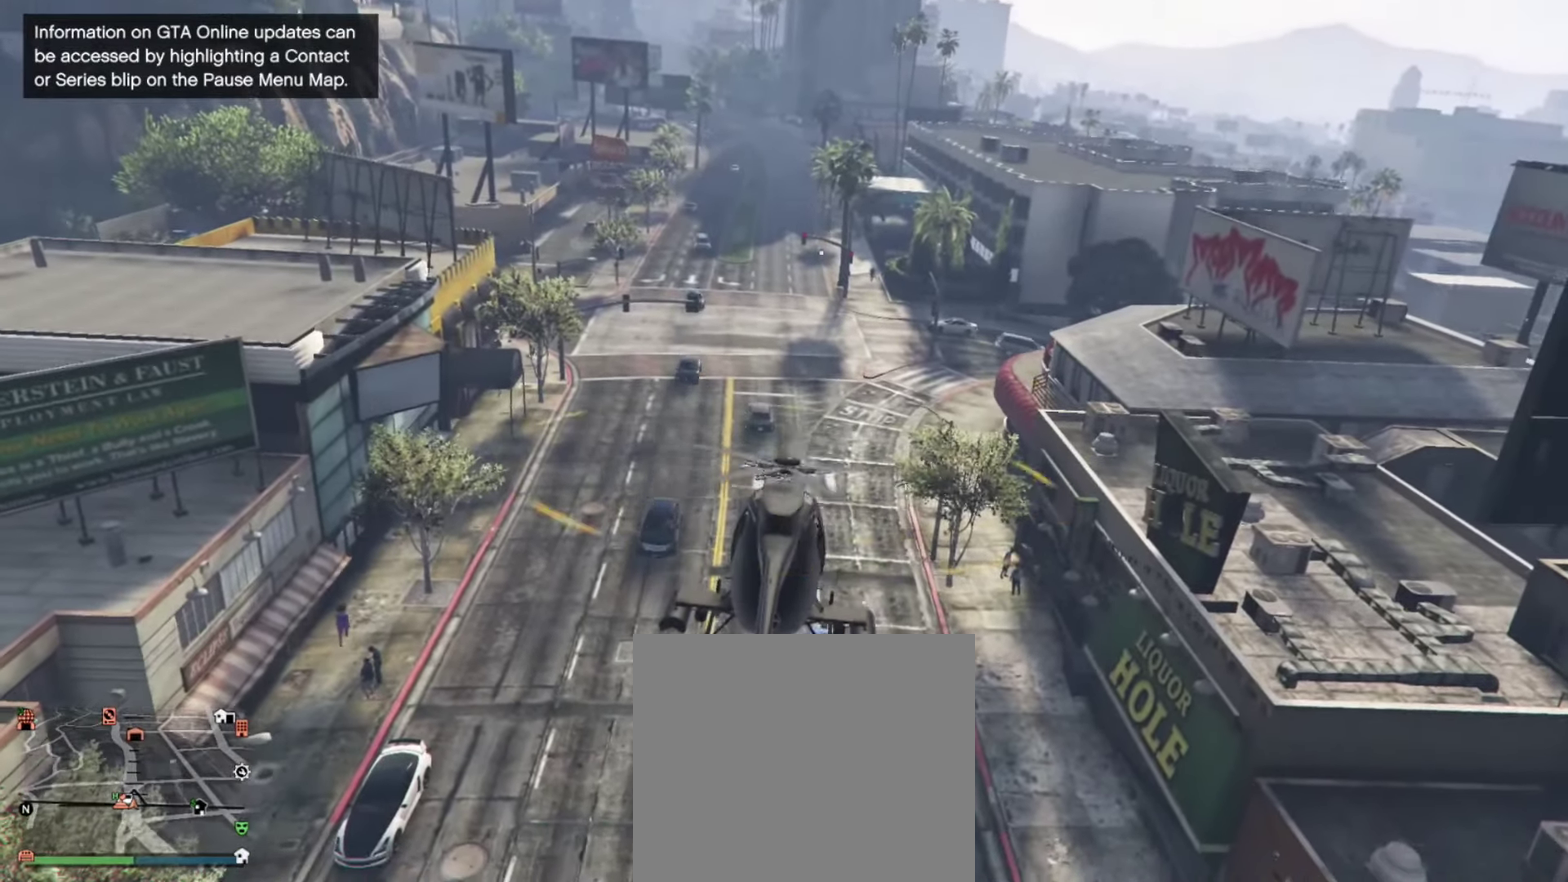
{"dt_ms": 450, "buttons": [], "left_stick": "center", "right_stick": "center", "events": []}
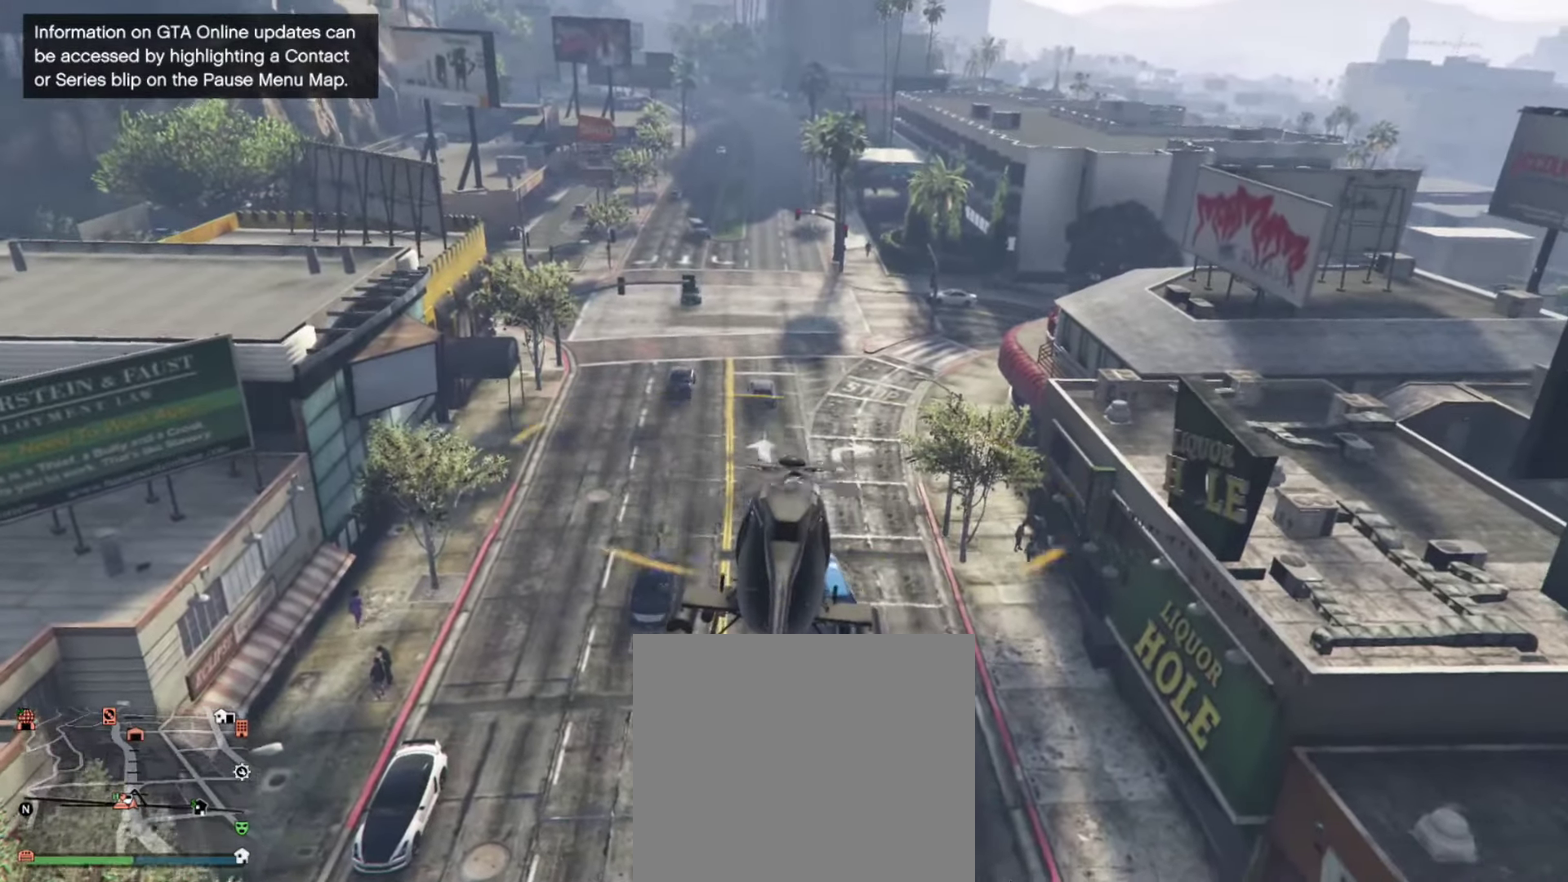
{"dt_ms": 550, "buttons": [], "left_stick": "center", "right_stick": "center", "events": [[300, "L2", "down"], [533, "L2", "up"]]}
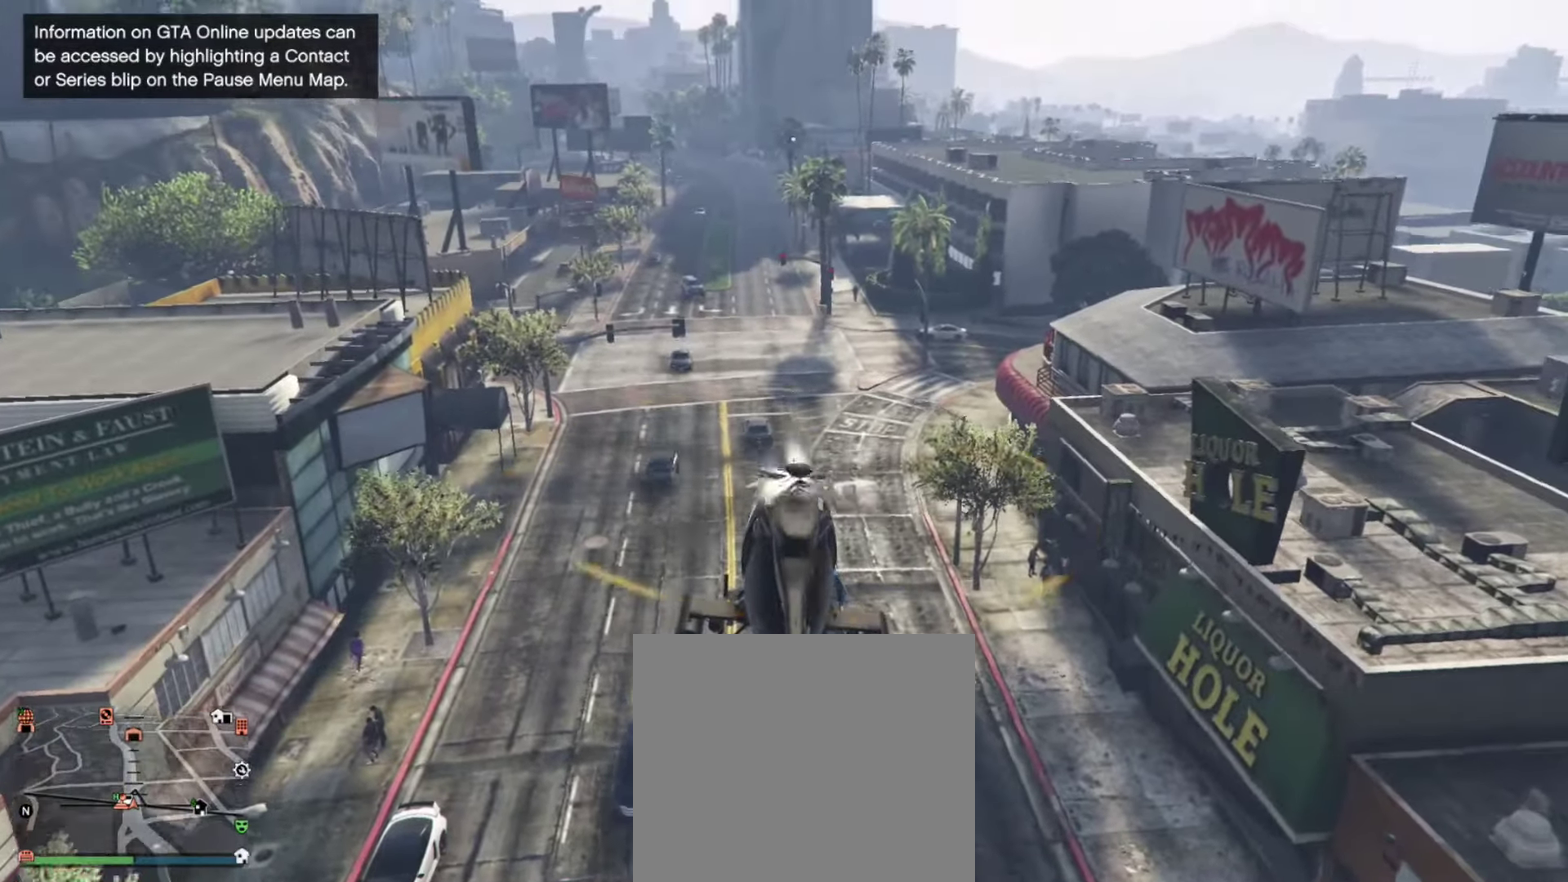
{"dt_ms": 350, "buttons": ["L2"], "left_stick": "center", "right_stick": "center", "events": [[217, "L2", "down"]]}
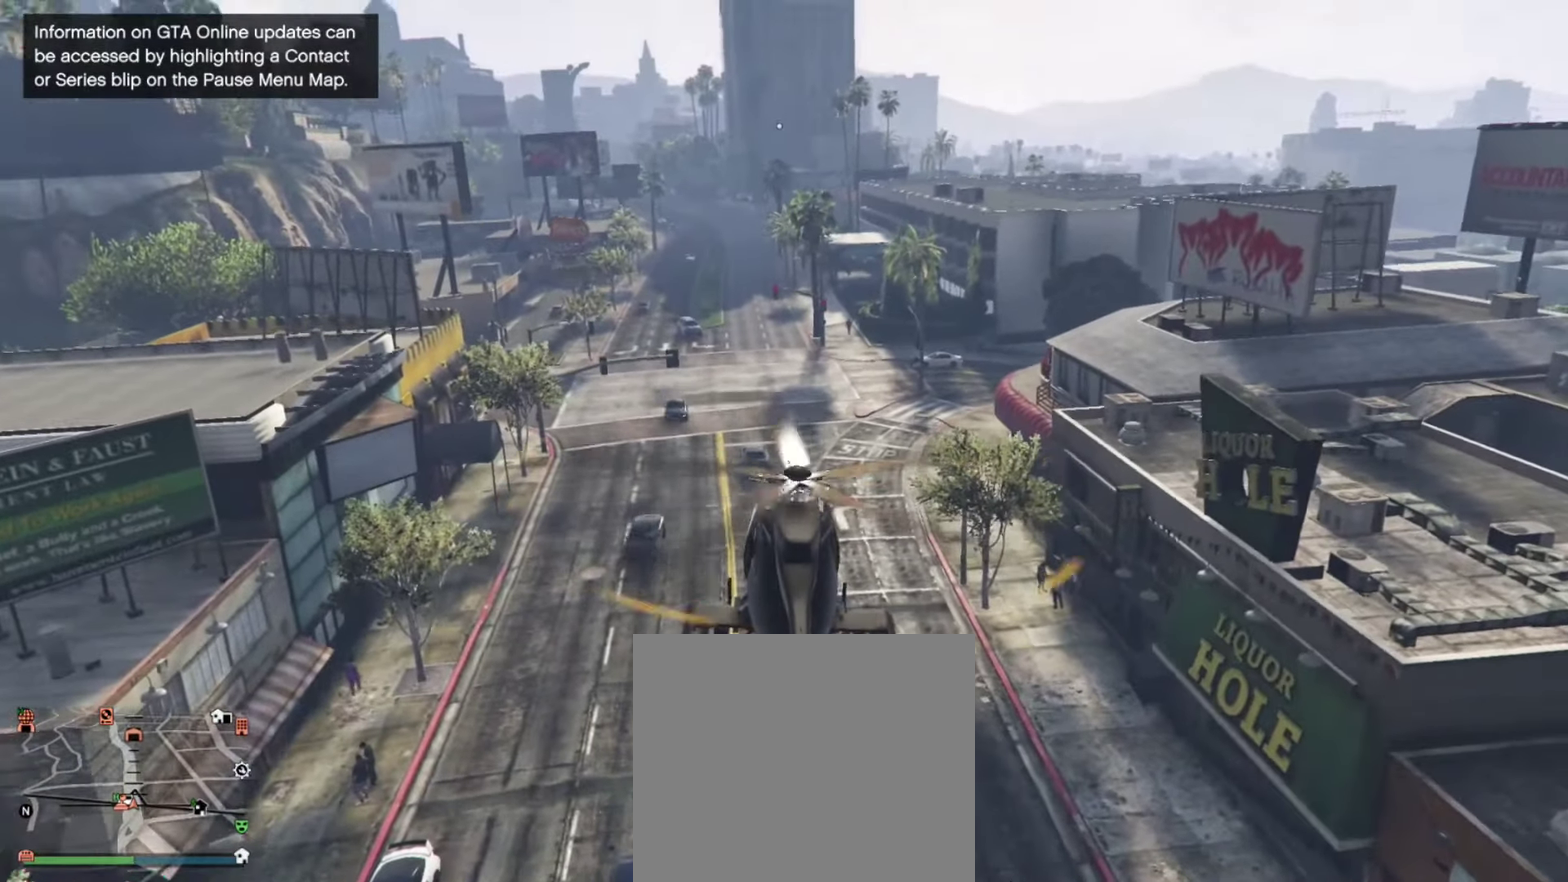
{"dt_ms": 650, "buttons": ["L2"], "left_stick": "center", "right_stick": "center", "events": [[100, "L2", "up"], [433, "L2", "down"]]}
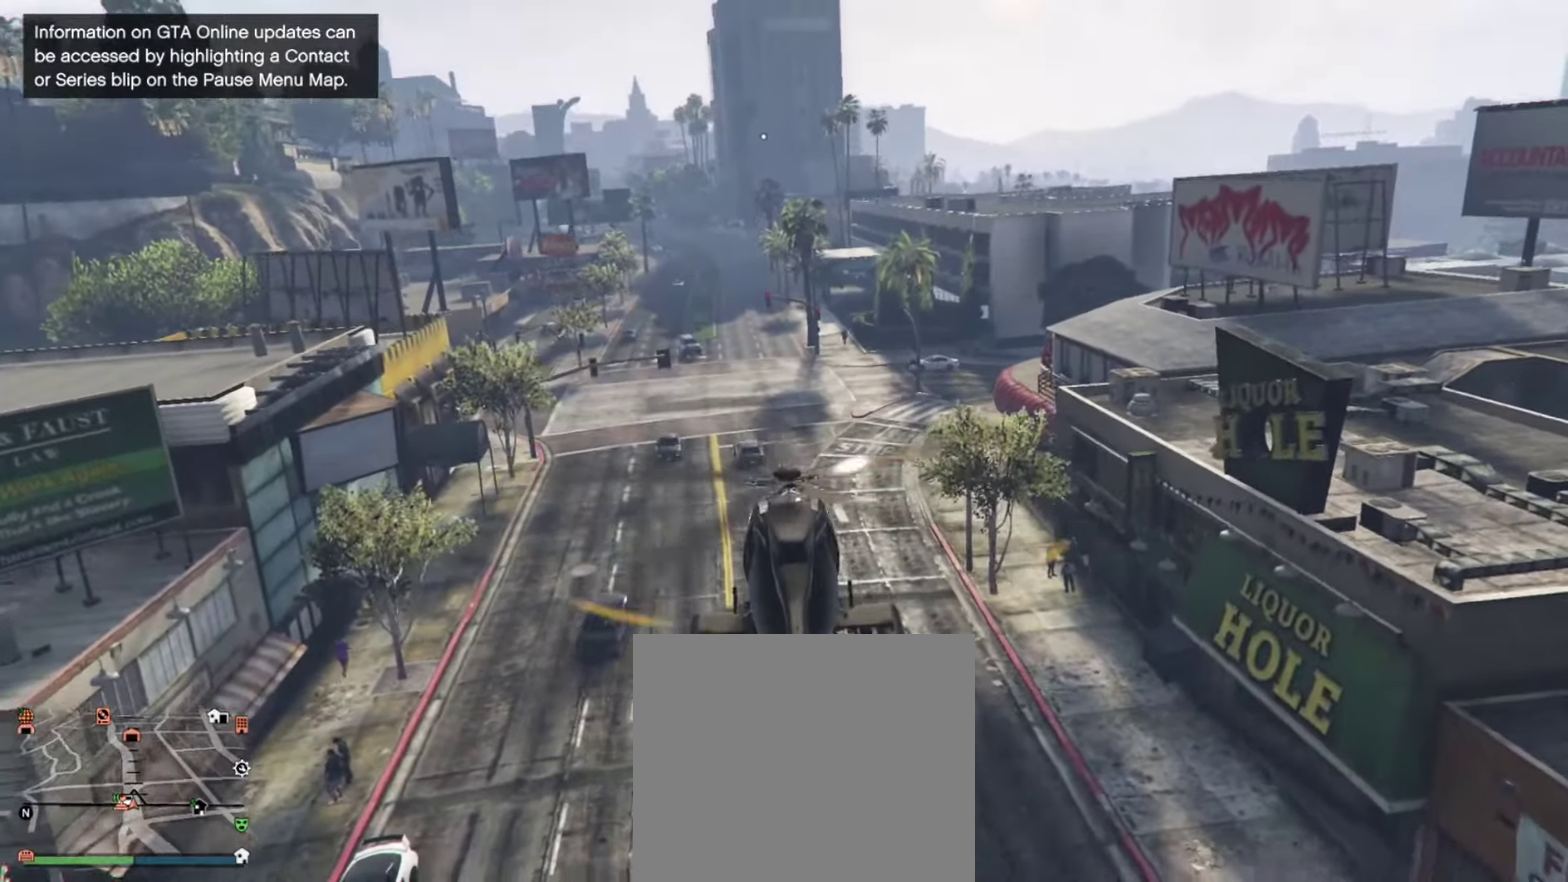
{"dt_ms": 250, "buttons": [], "left_stick": "center", "right_stick": "center", "events": [[17, "L2", "up"]]}
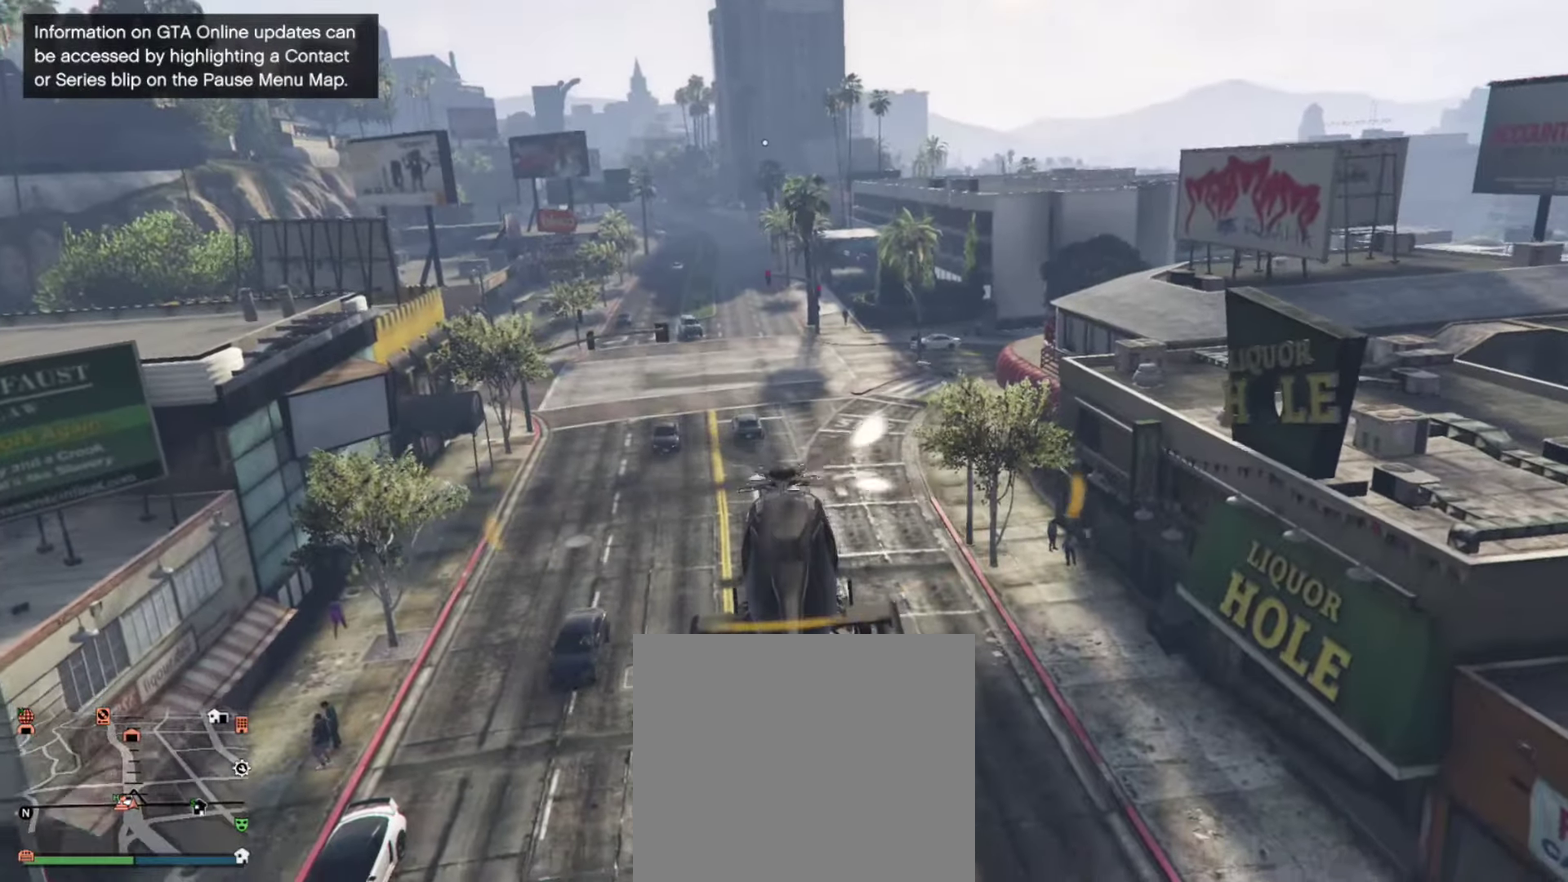
{"dt_ms": 800, "buttons": [], "left_stick": "center", "right_stick": "center", "events": [[333, "left_stick", "right"], [467, "left_stick", "center"], [633, "L2", "down"], [733, "L2", "up"]]}
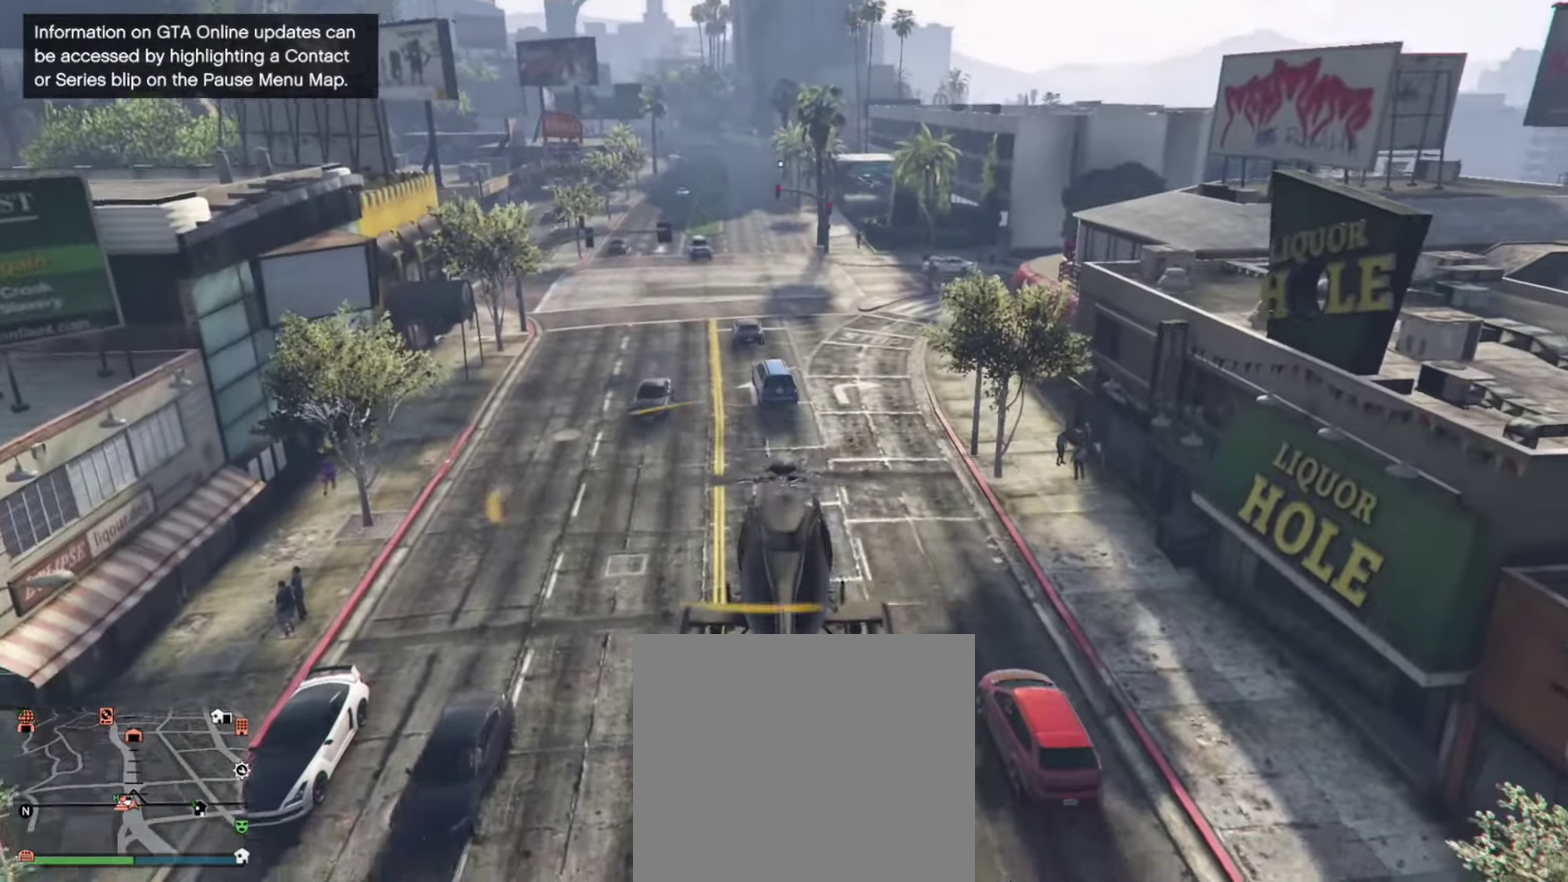
{"dt_ms": 450, "buttons": ["L2"], "left_stick": "center", "right_stick": "center", "events": [[367, "L2", "down"]]}
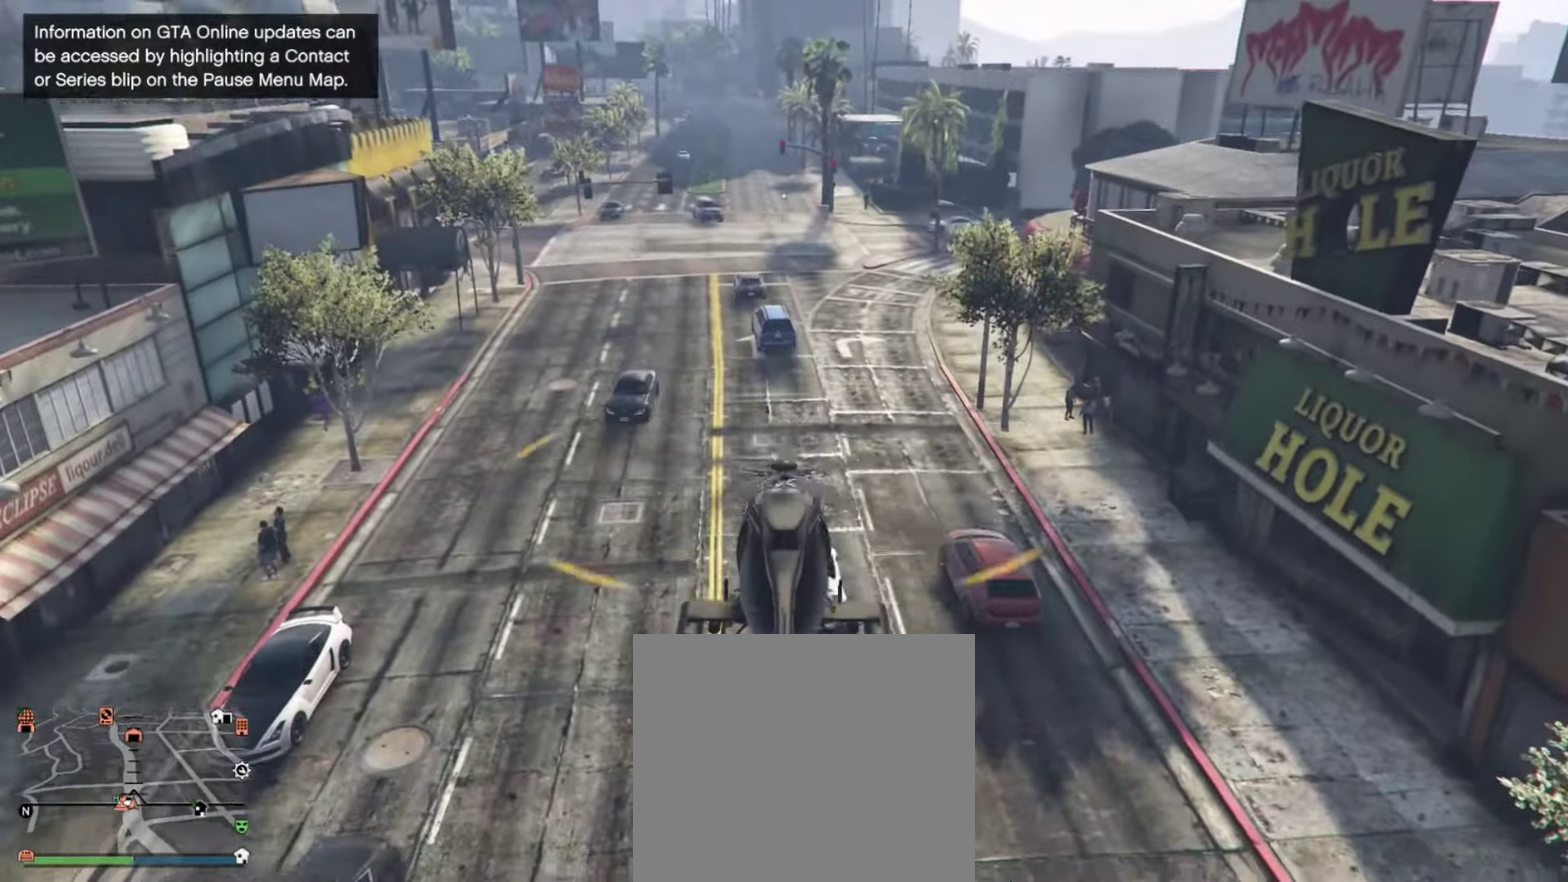
{"dt_ms": 434, "buttons": [], "left_stick": "center", "right_stick": "center", "events": [[83, "L2", "up"]]}
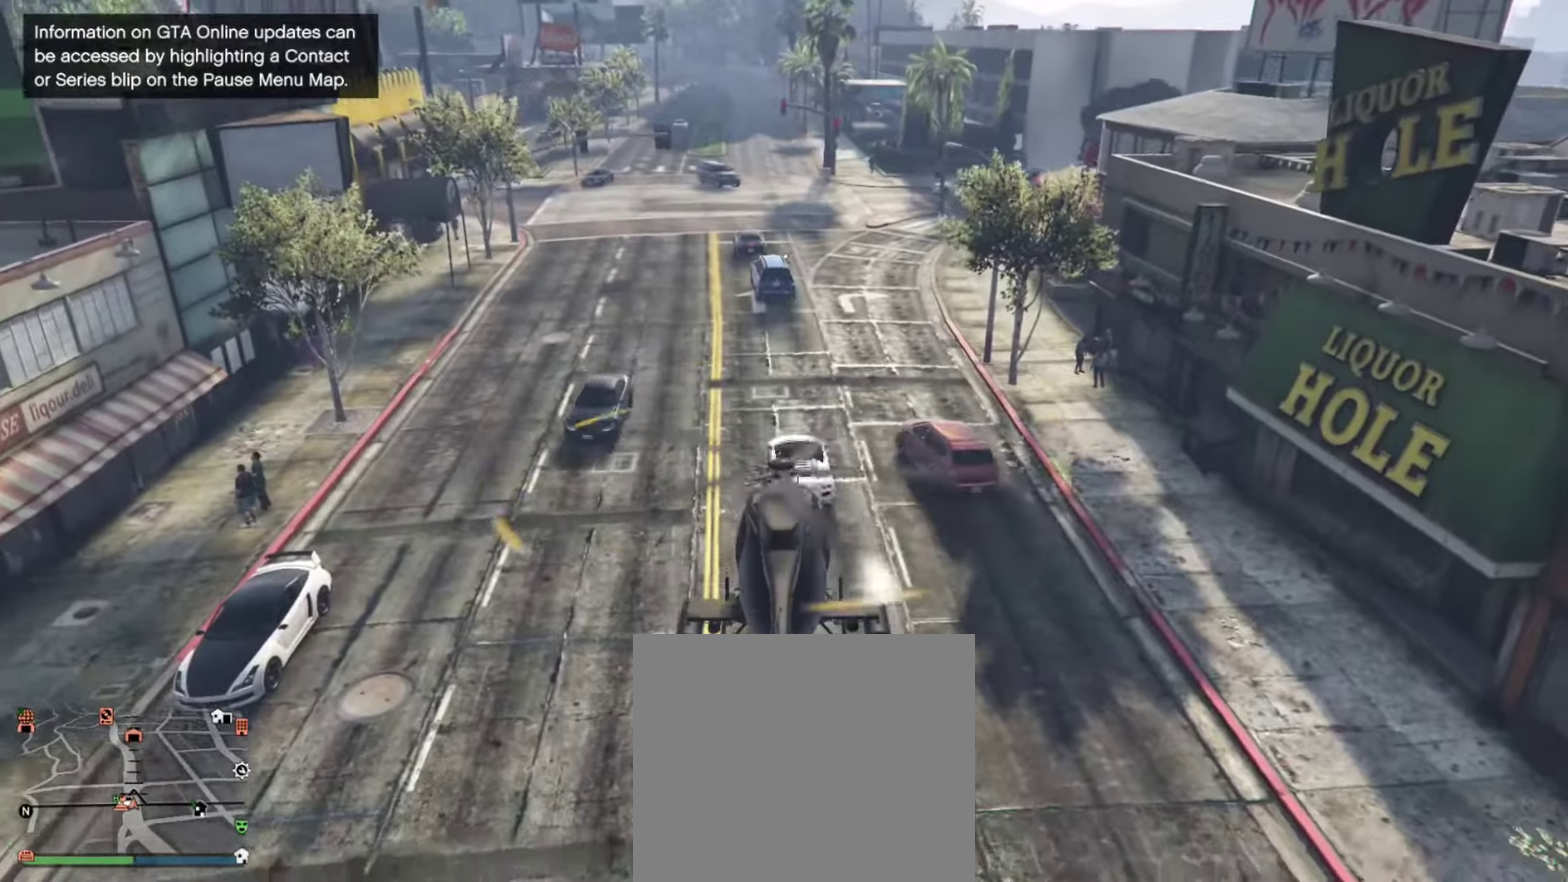
{"dt_ms": 566, "buttons": [], "left_stick": "center", "right_stick": "center", "events": [[383, "left_stick", "down"], [516, "left_stick", "center"]]}
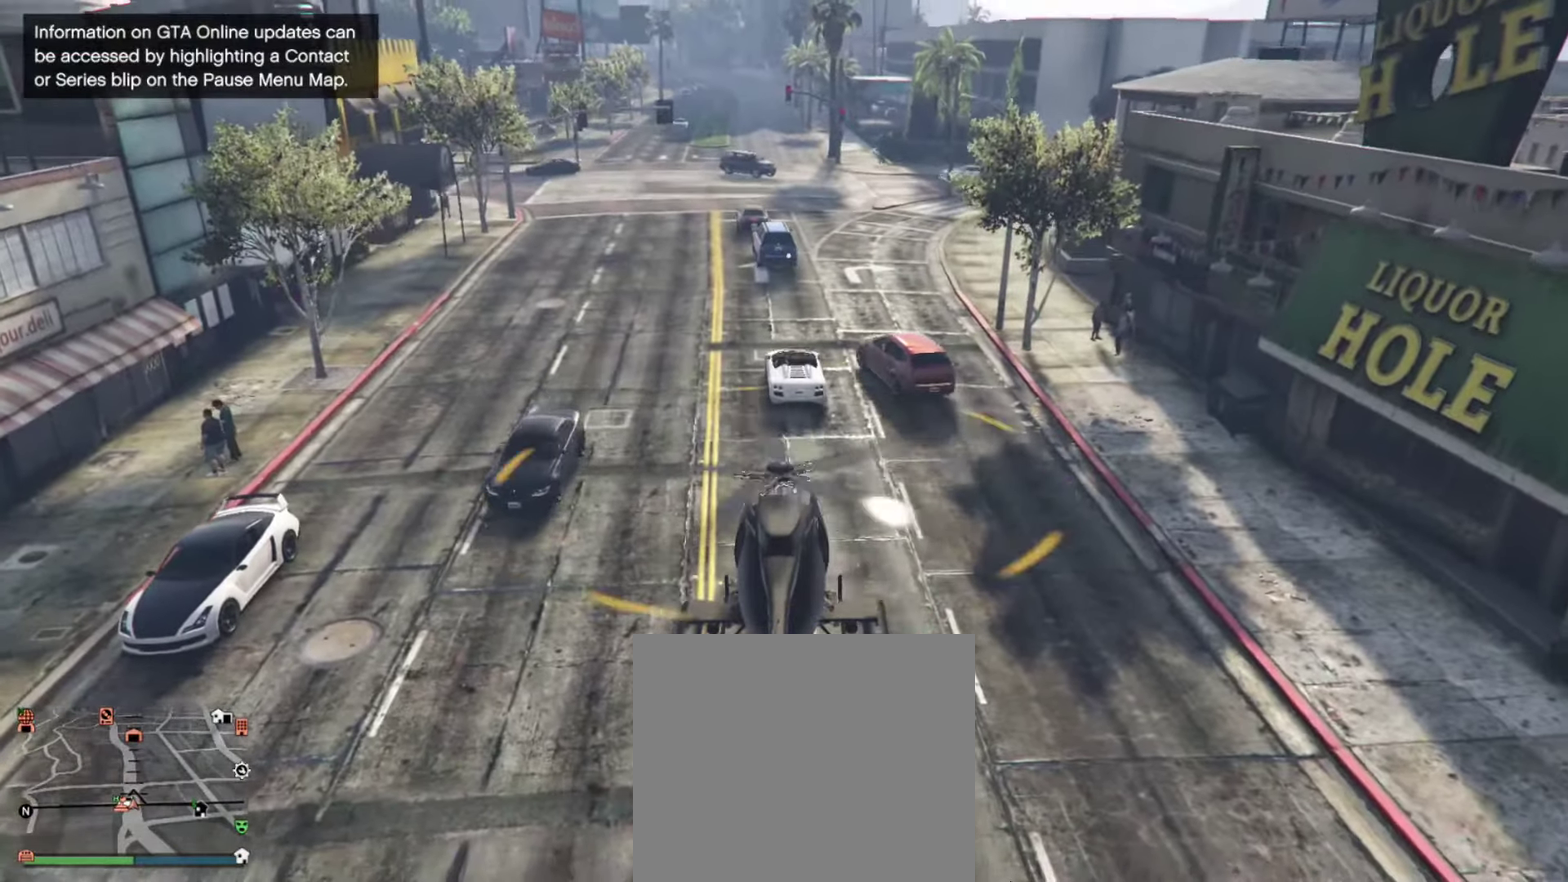
{"dt_ms": 334, "buttons": ["R2"], "left_stick": "center", "right_stick": "center"}
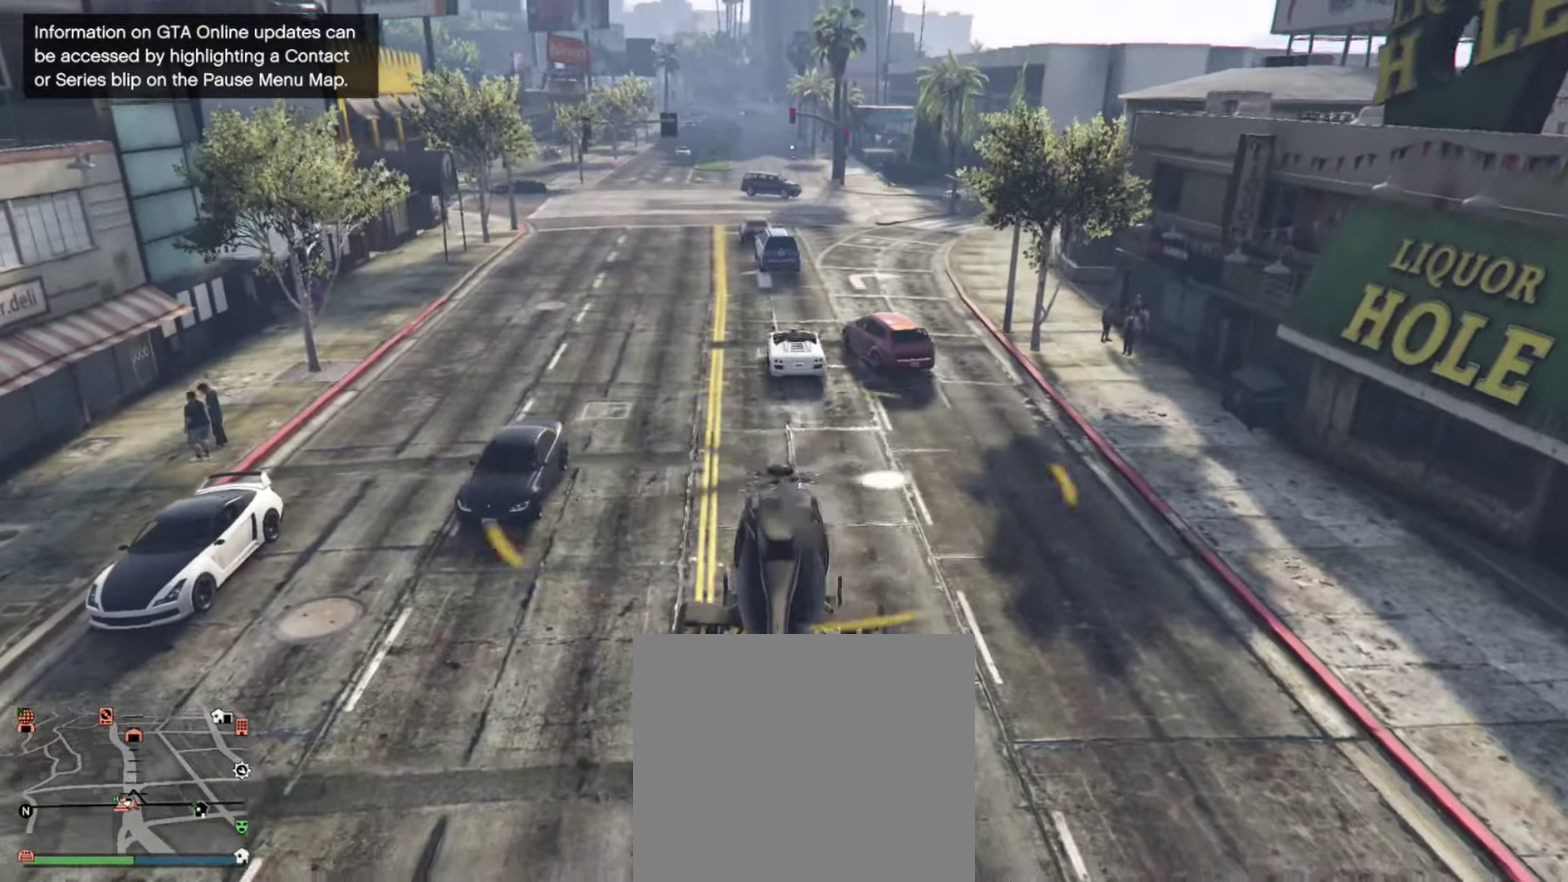
{"dt_ms": 900, "buttons": ["R2"], "left_stick": "center", "right_stick": "center"}
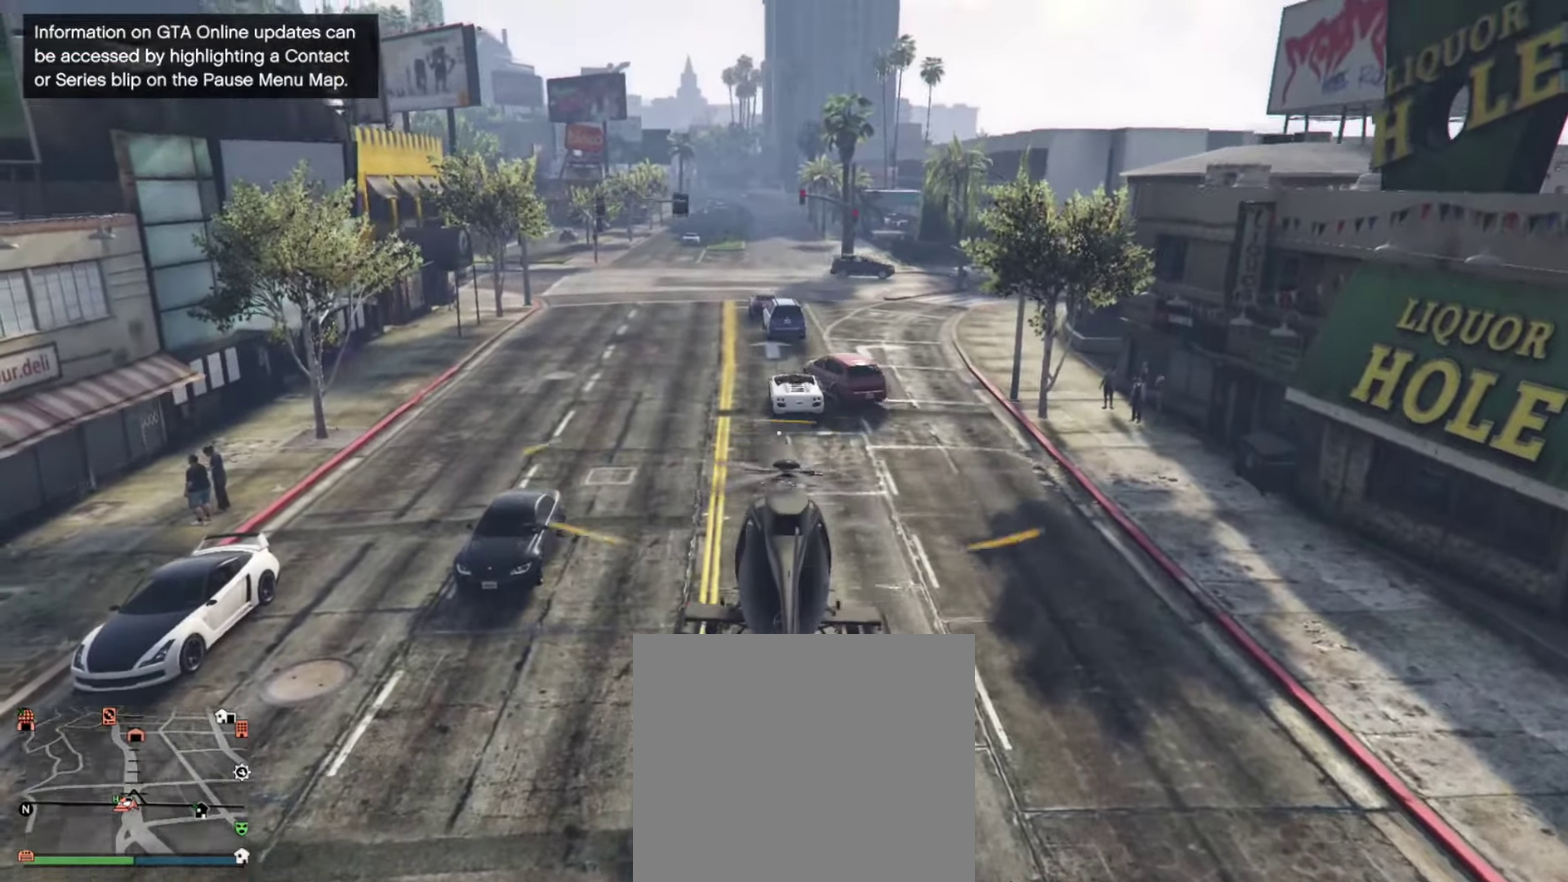
{"dt_ms": 266, "buttons": ["R2"], "left_stick": "center", "right_stick": "center", "events": []}
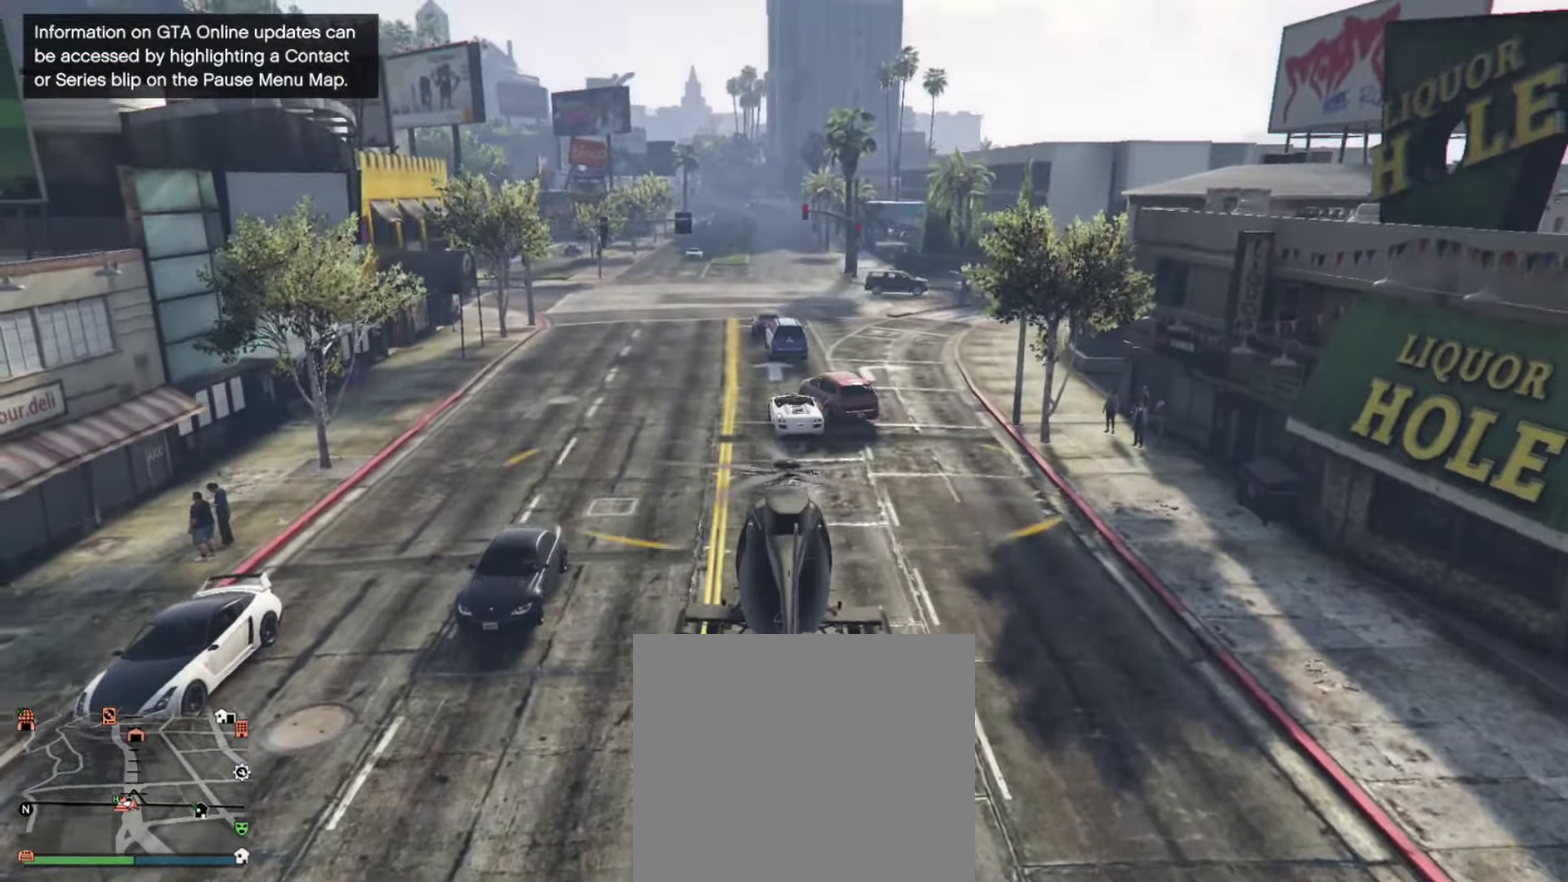
{"dt_ms": 634, "buttons": ["R2"], "left_stick": "center", "right_stick": "center", "events": []}
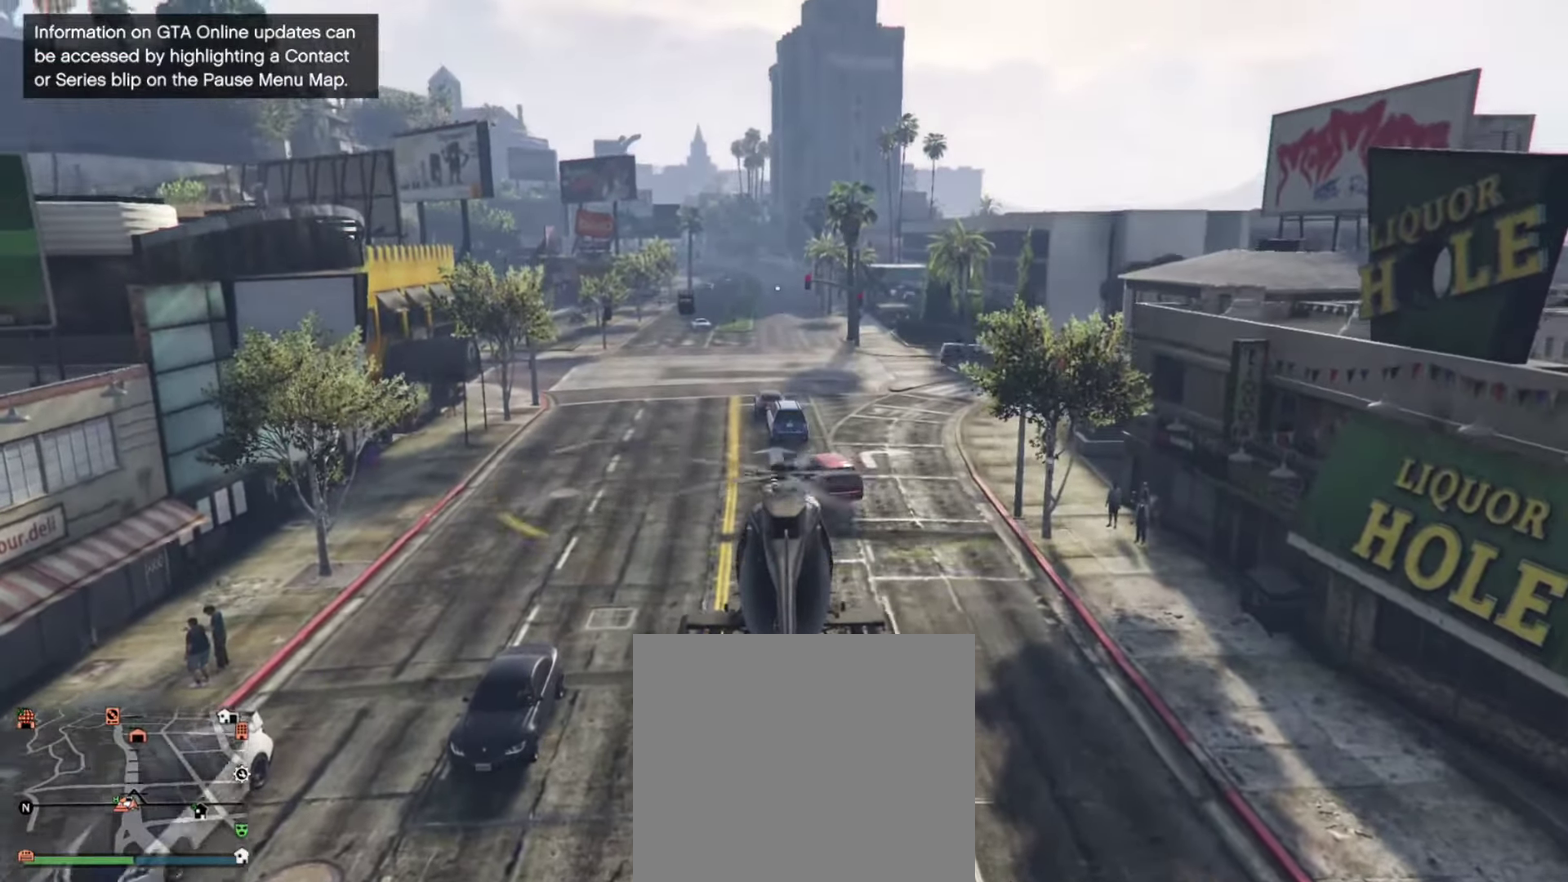
{"dt_ms": 366, "buttons": [], "left_stick": "center", "right_stick": "center", "events": [[50, "R2", "up"]]}
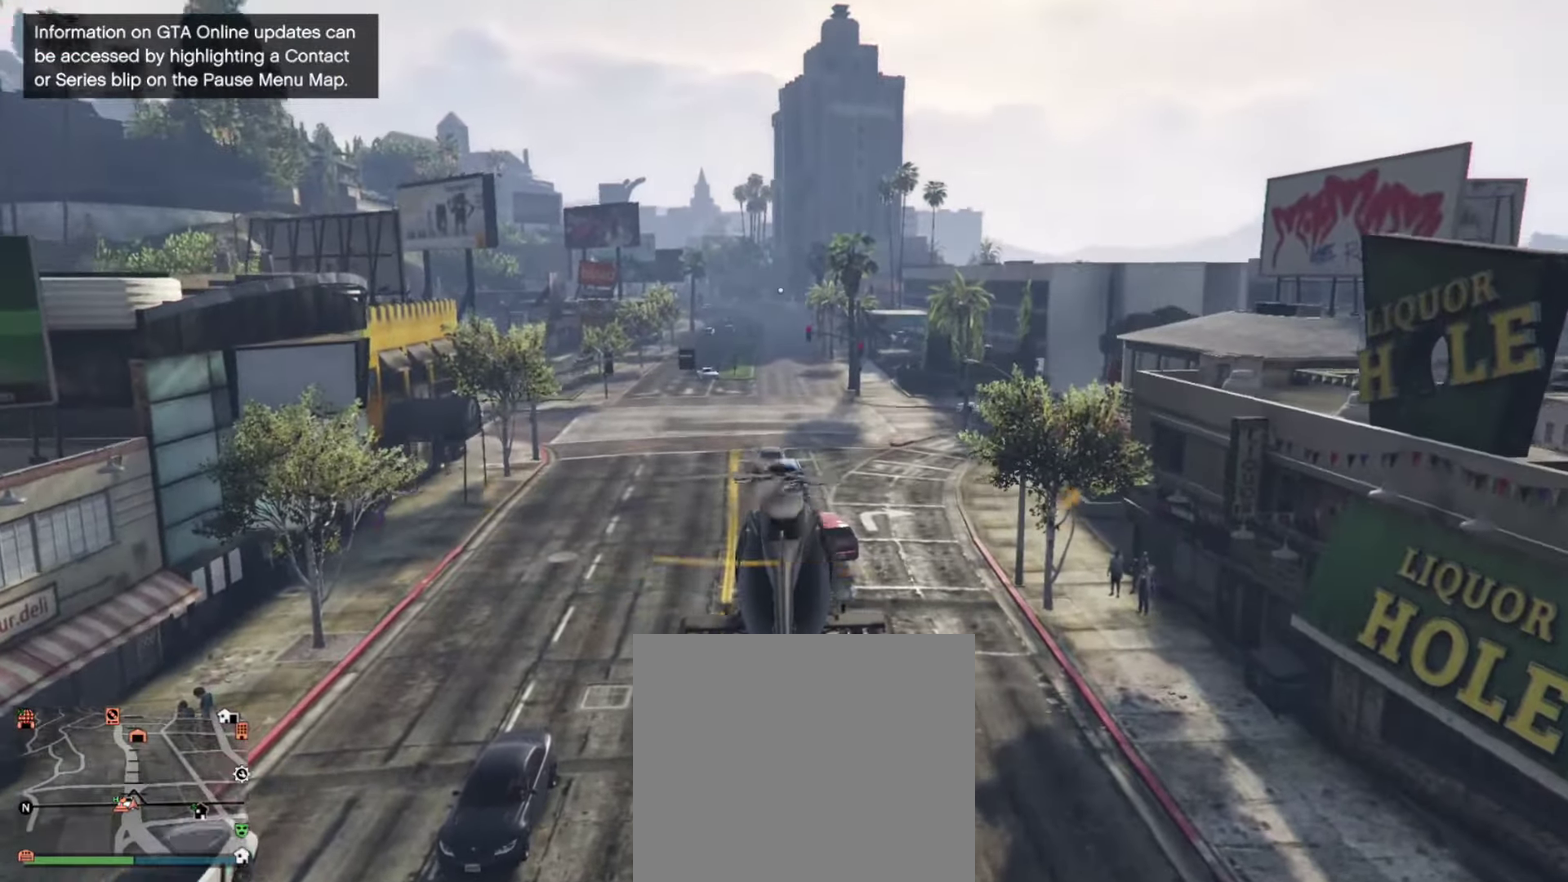
{"dt_ms": 434, "buttons": ["L2"], "left_stick": "center", "right_stick": "center", "events": [[384, "L2", "down"]]}
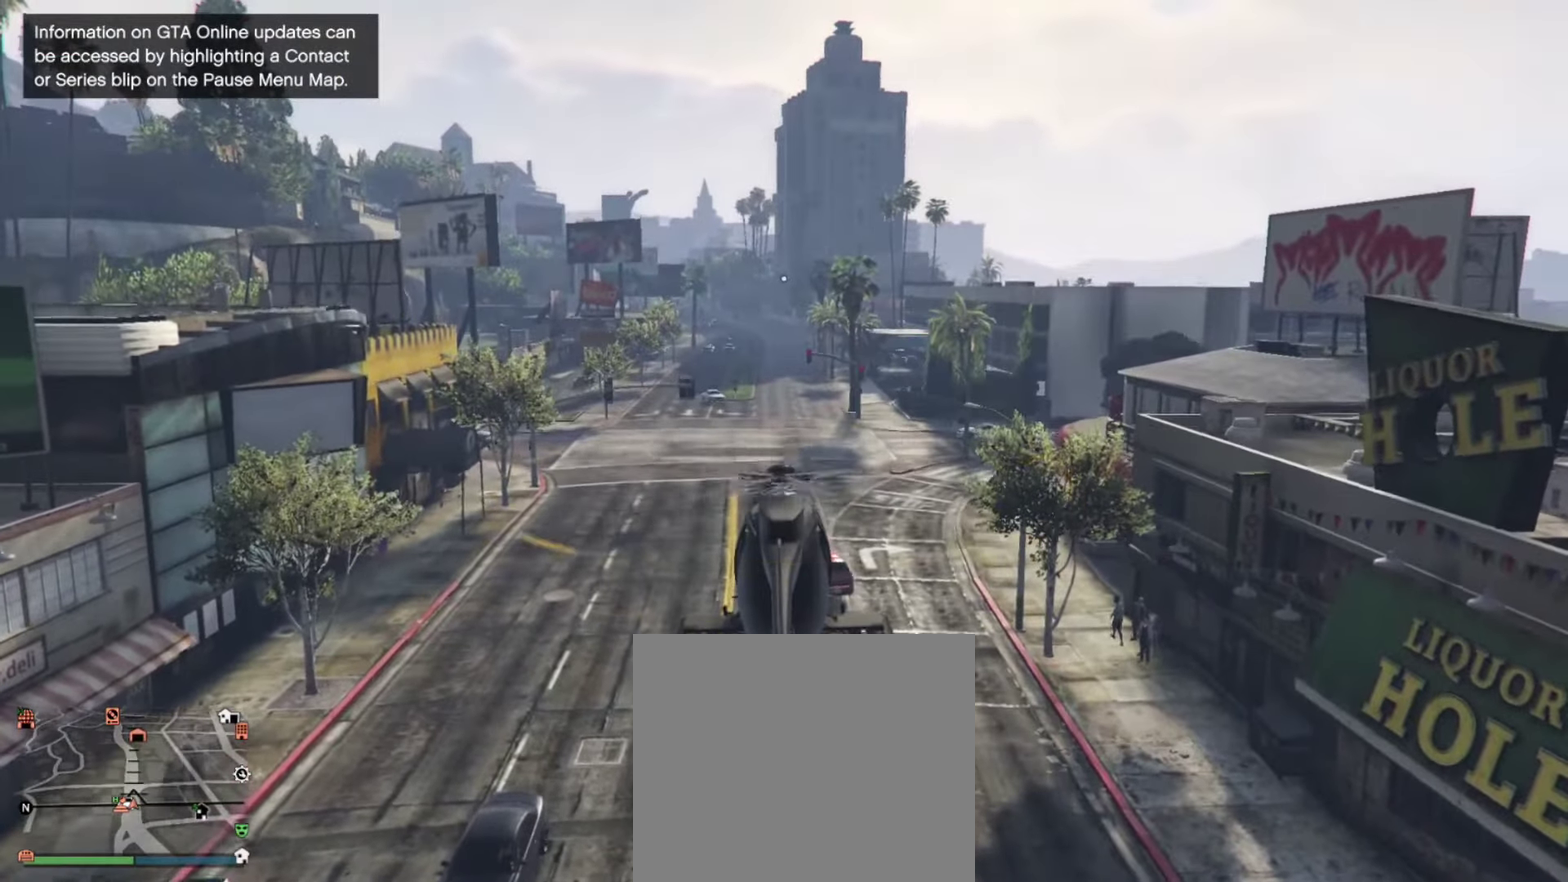
{"dt_ms": 566, "buttons": [], "left_stick": "center", "right_stick": "center", "events": [[483, "L2", "up"]]}
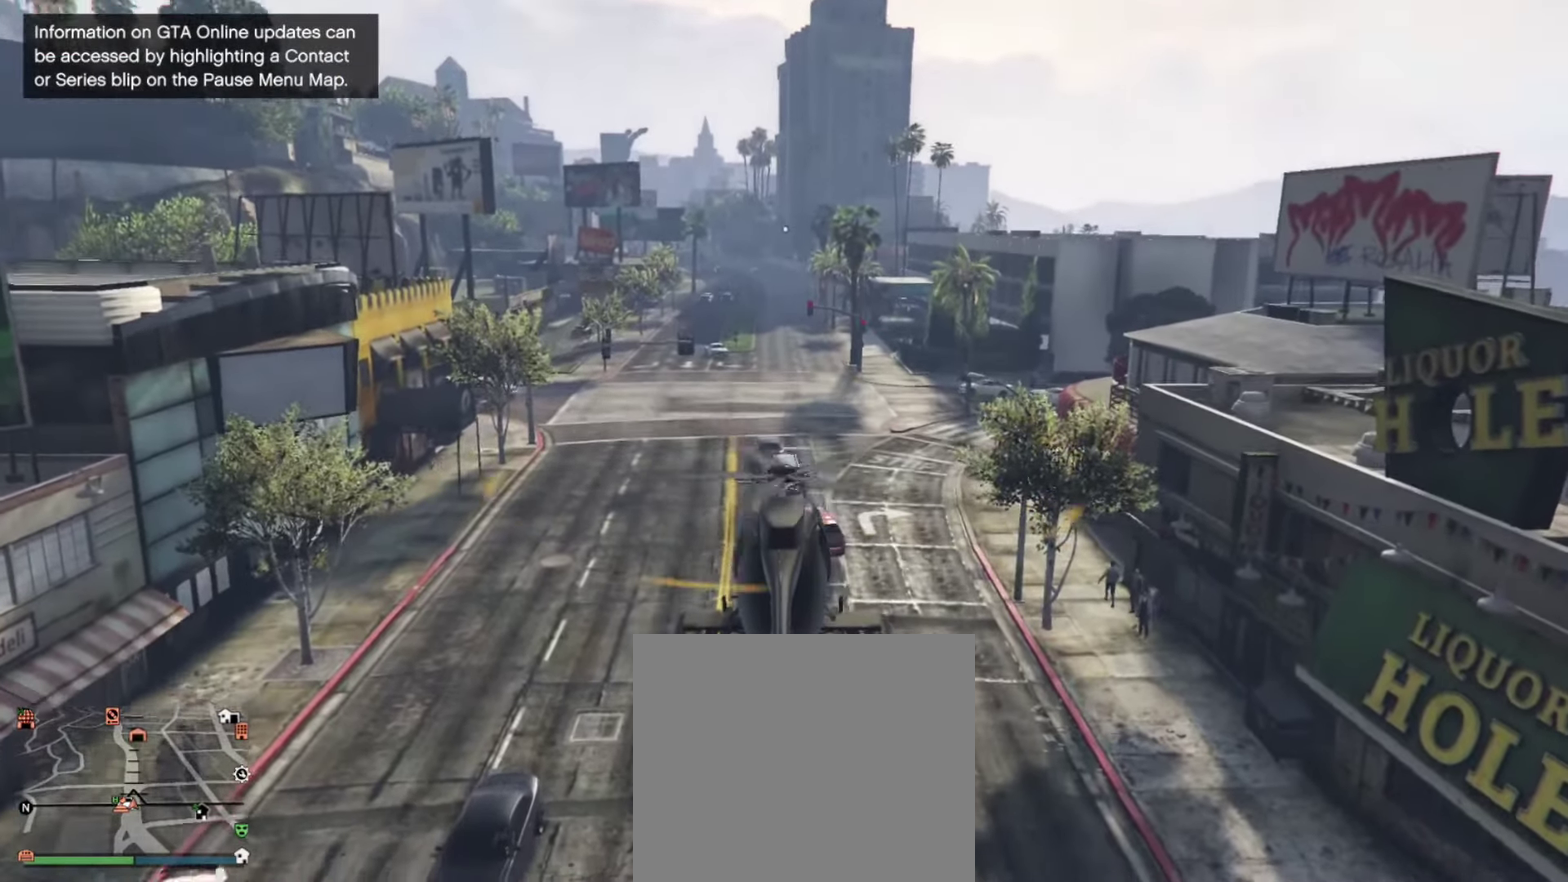
{"dt_ms": 334, "buttons": [], "left_stick": "center", "right_stick": "center", "events": []}